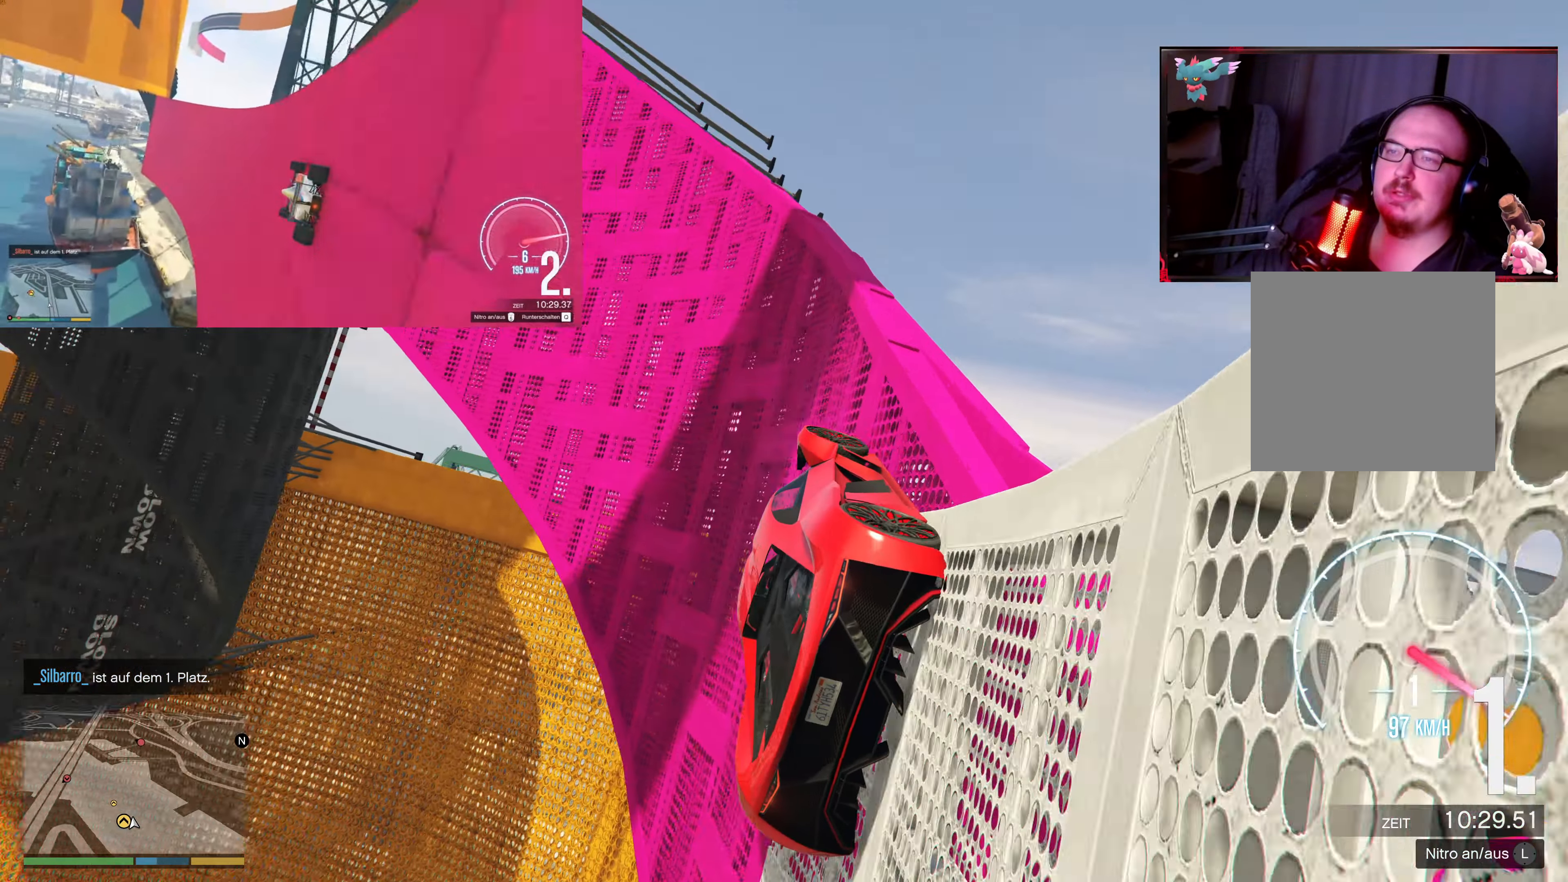
Gameplay with a controller (Xbox layout); each line is a JSON object with the inputs held at the frame after it. "events" lists button and stick changes between this image and that frame as [ms after this image, input, new state], when the widget could be followed in between.
{"buttons": ["R2"], "left_stick": "center", "right_stick": "up", "events": [[100, "left_stick", "center"], [250, "left_stick", "right"], [417, "left_stick", "center"]]}
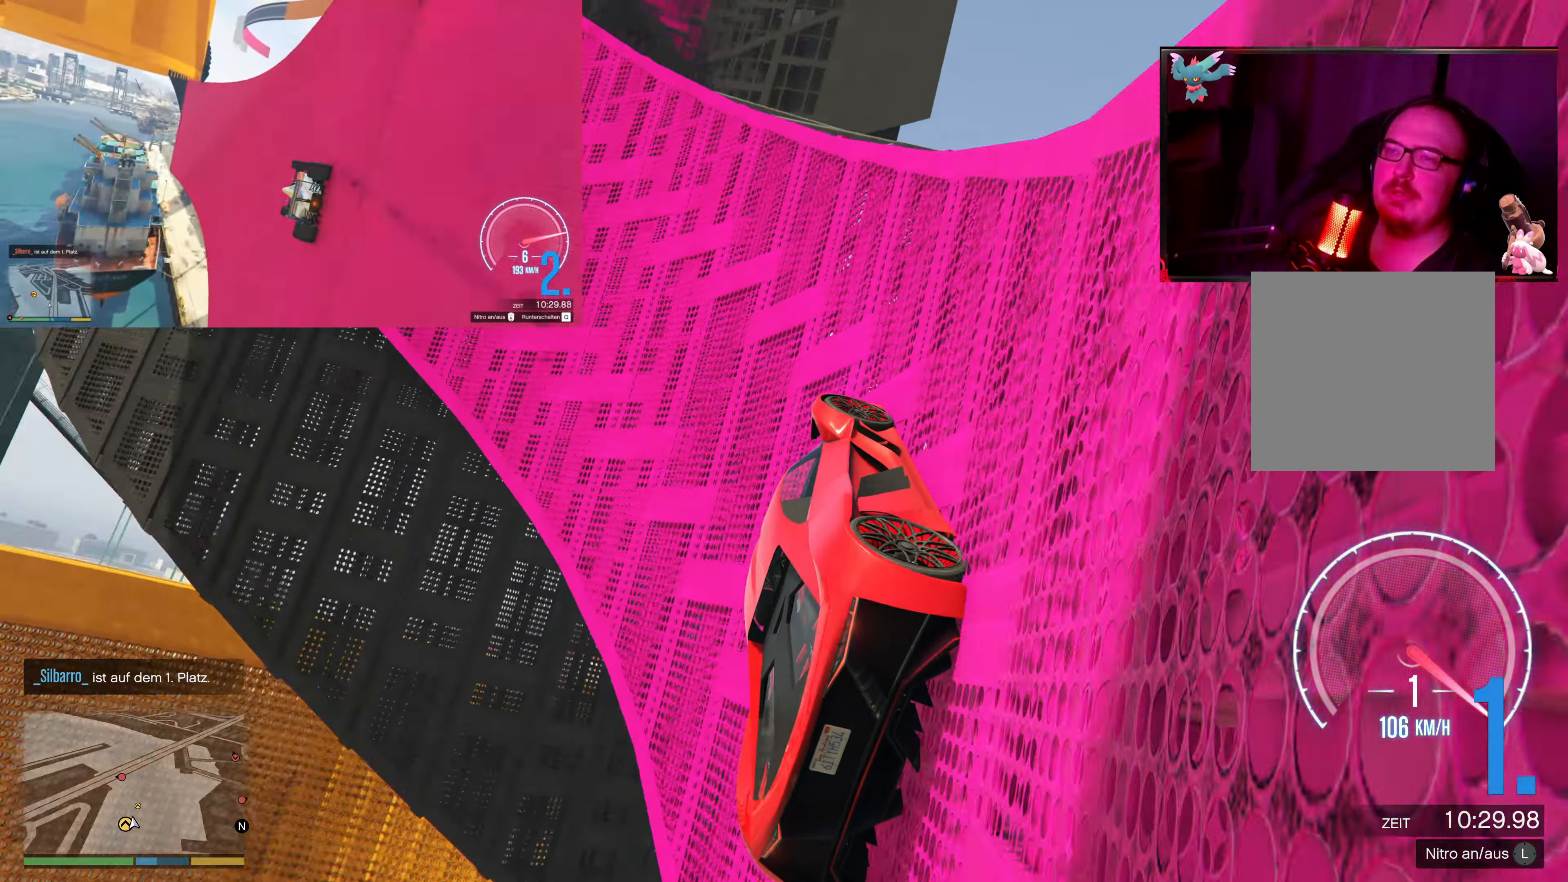
{"buttons": ["R2"], "left_stick": "left", "right_stick": "up", "events": [[200, "left_stick", "right"], [317, "left_stick", "center"], [467, "left_stick", "left"]]}
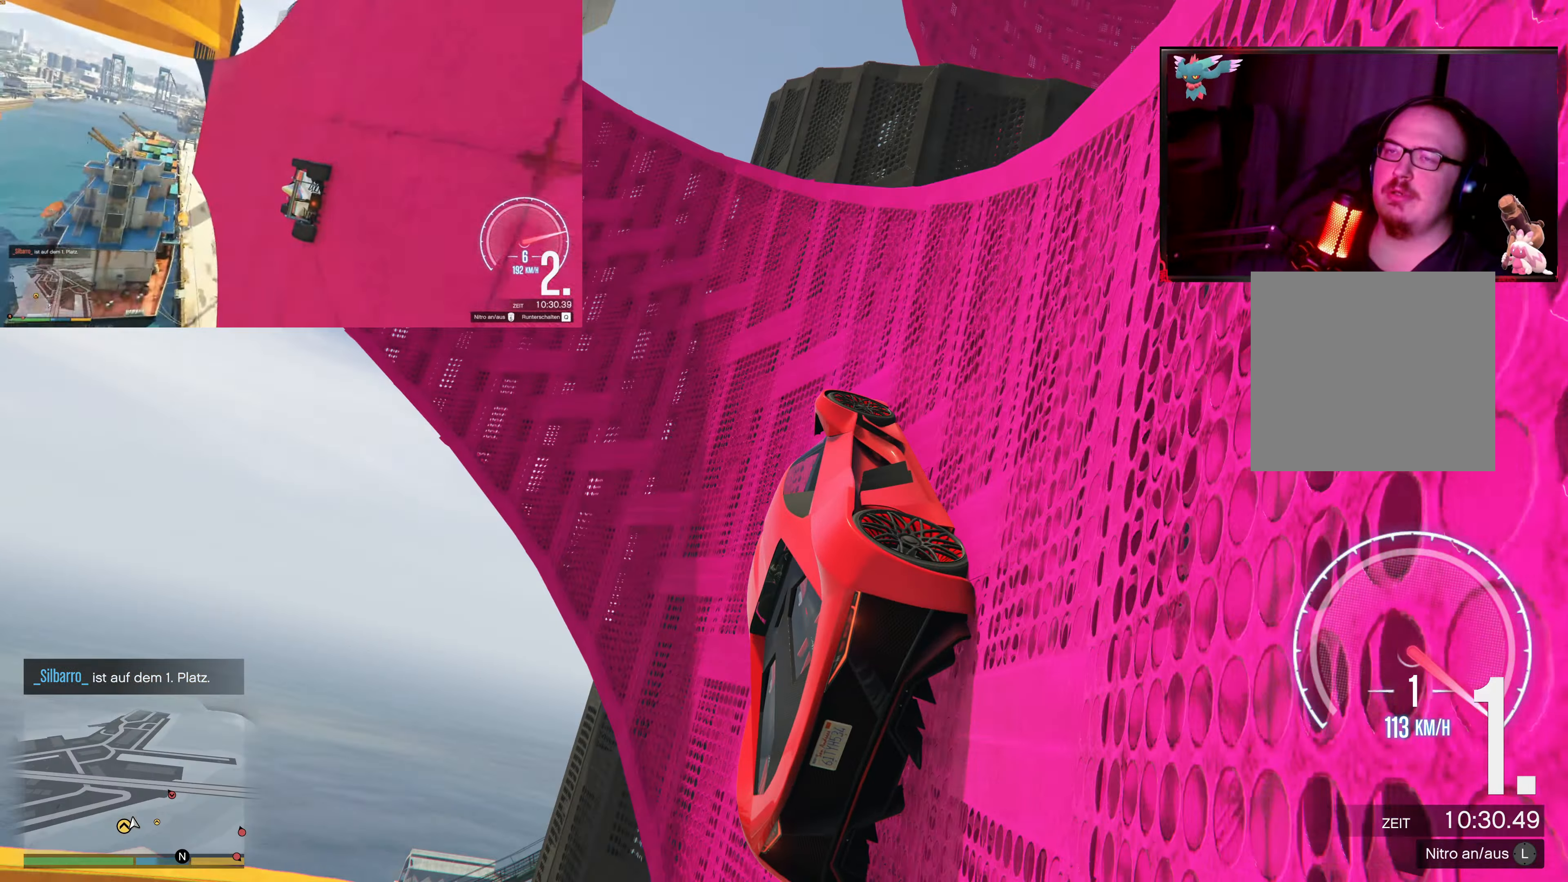
{"buttons": ["R2"], "left_stick": "center", "right_stick": "up", "events": [[67, "right_stick", "center"], [117, "left_stick", "center"], [367, "right_stick", "up"]]}
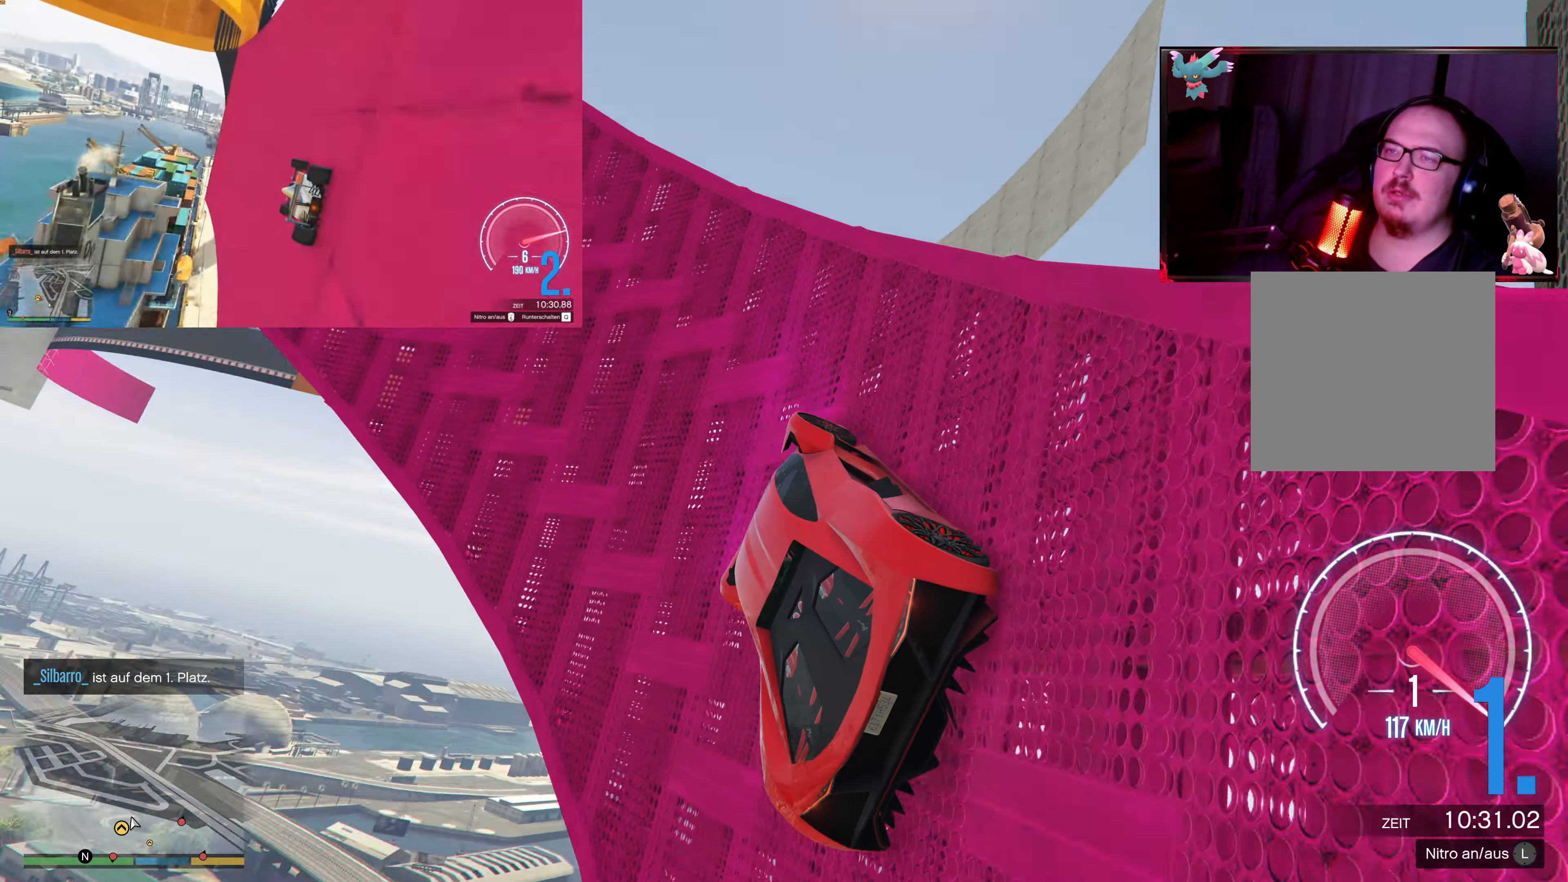
{"buttons": ["R2"], "left_stick": "right", "right_stick": "up", "events": [[100, "left_stick", "right"], [267, "left_stick", "center"], [467, "left_stick", "right"]]}
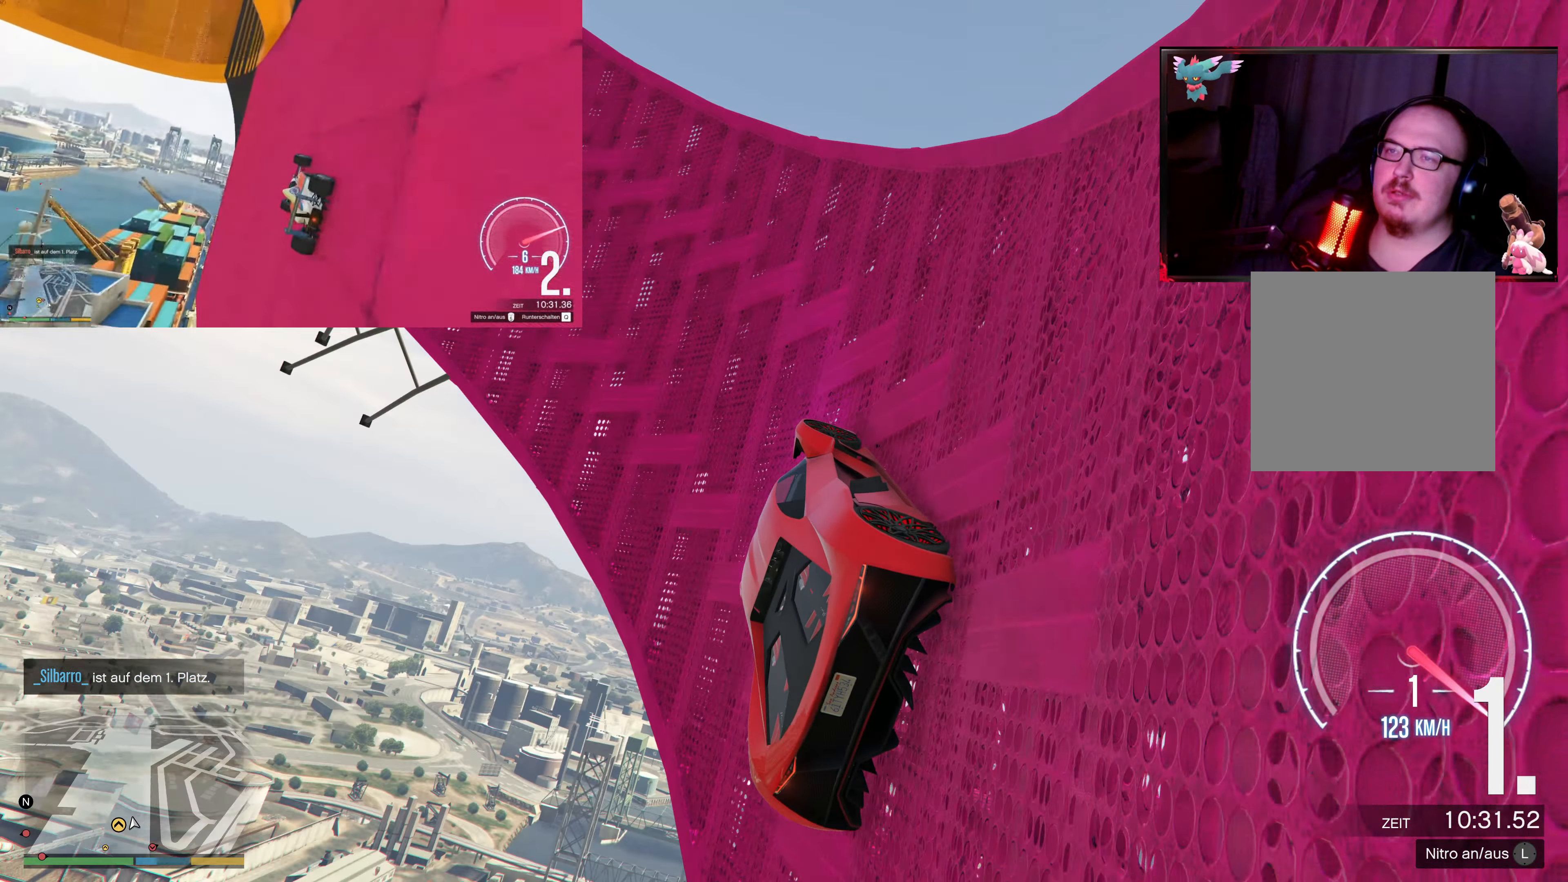
{"buttons": [], "left_stick": "right", "right_stick": "up", "events": [[150, "left_stick", "center"], [350, "left_stick", "right"], [450, "R2", "up"]]}
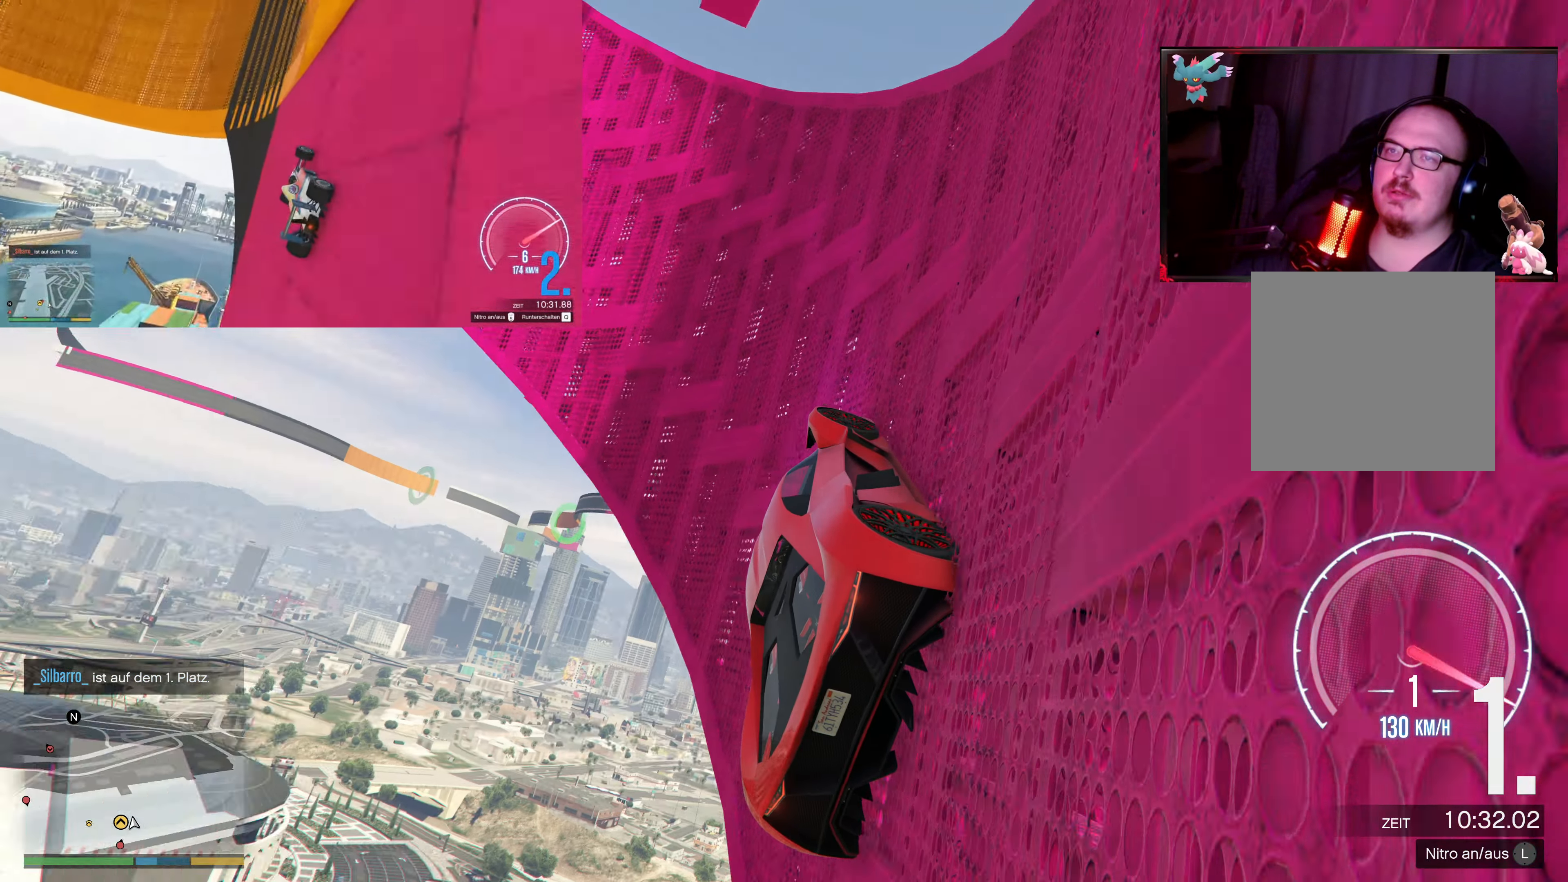
{"buttons": [], "left_stick": "right", "right_stick": "up", "events": [[100, "left_stick", "center"], [467, "left_stick", "right"]]}
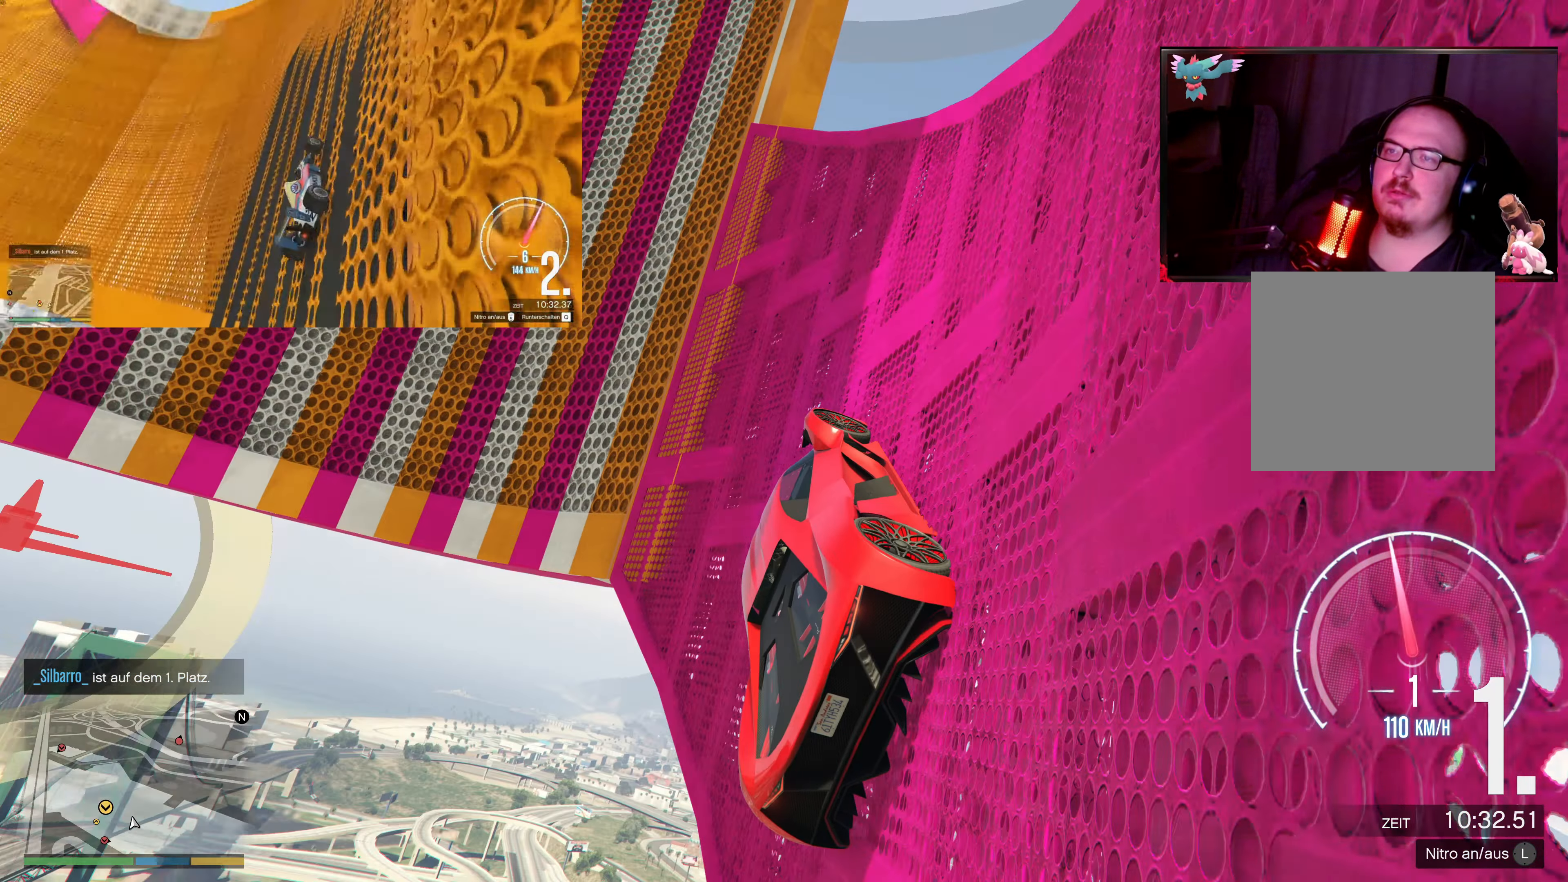
{"buttons": ["R2"], "left_stick": "center", "right_stick": "up", "events": [[167, "left_stick", "center"], [317, "R2", "down"]]}
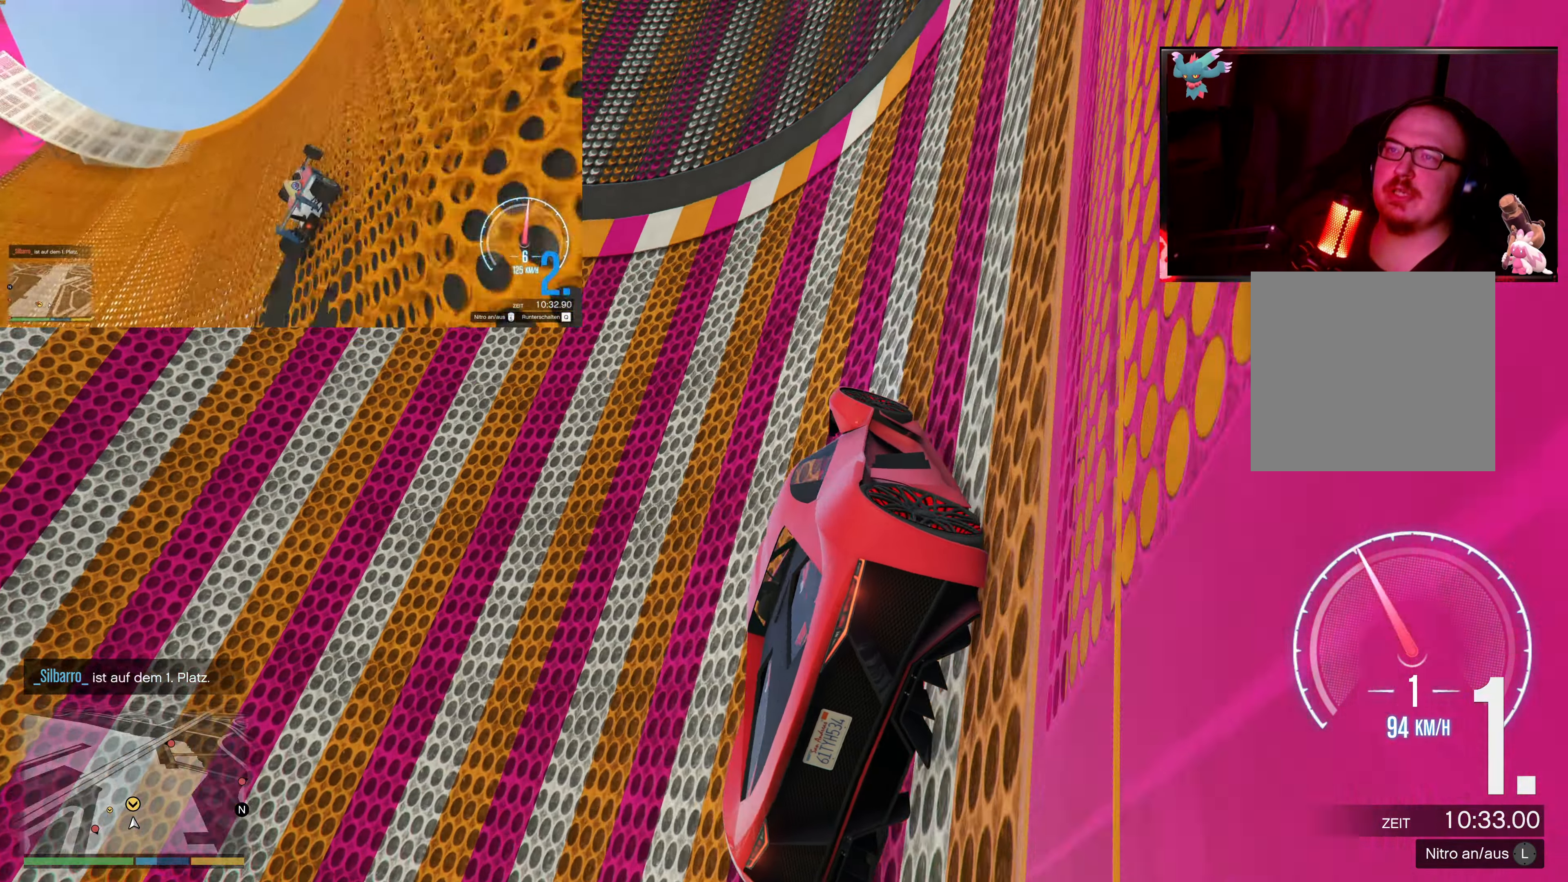
{"buttons": ["R2"], "left_stick": "right", "right_stick": "up", "events": [[117, "R2", "up"], [317, "R2", "down"], [467, "left_stick", "right"]]}
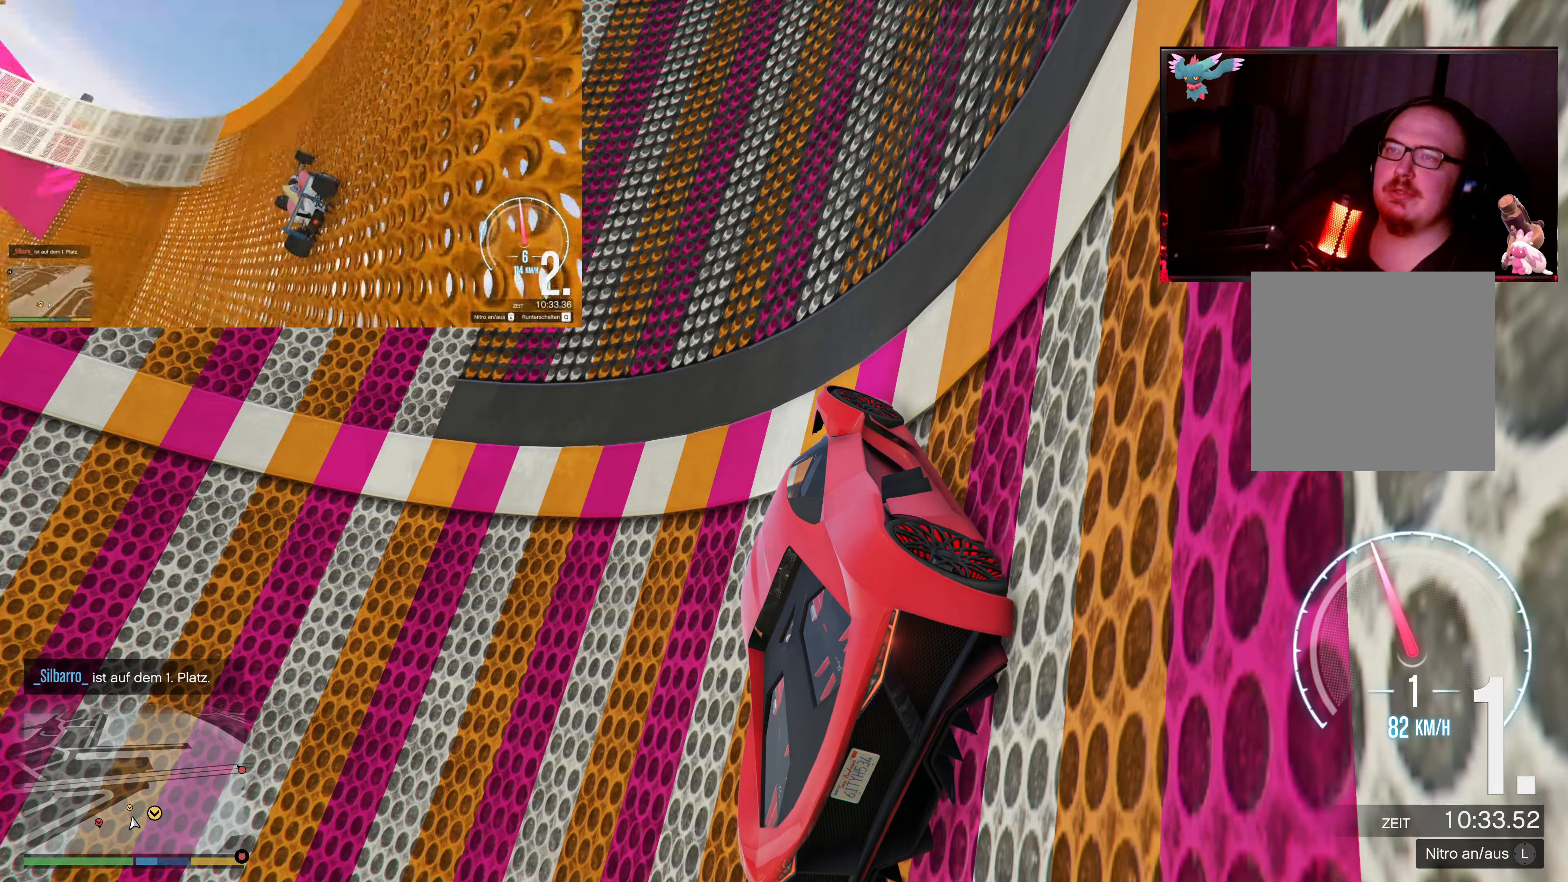
{"buttons": [], "left_stick": "center", "right_stick": "up", "events": [[167, "left_stick", "center"], [367, "R2", "up"]]}
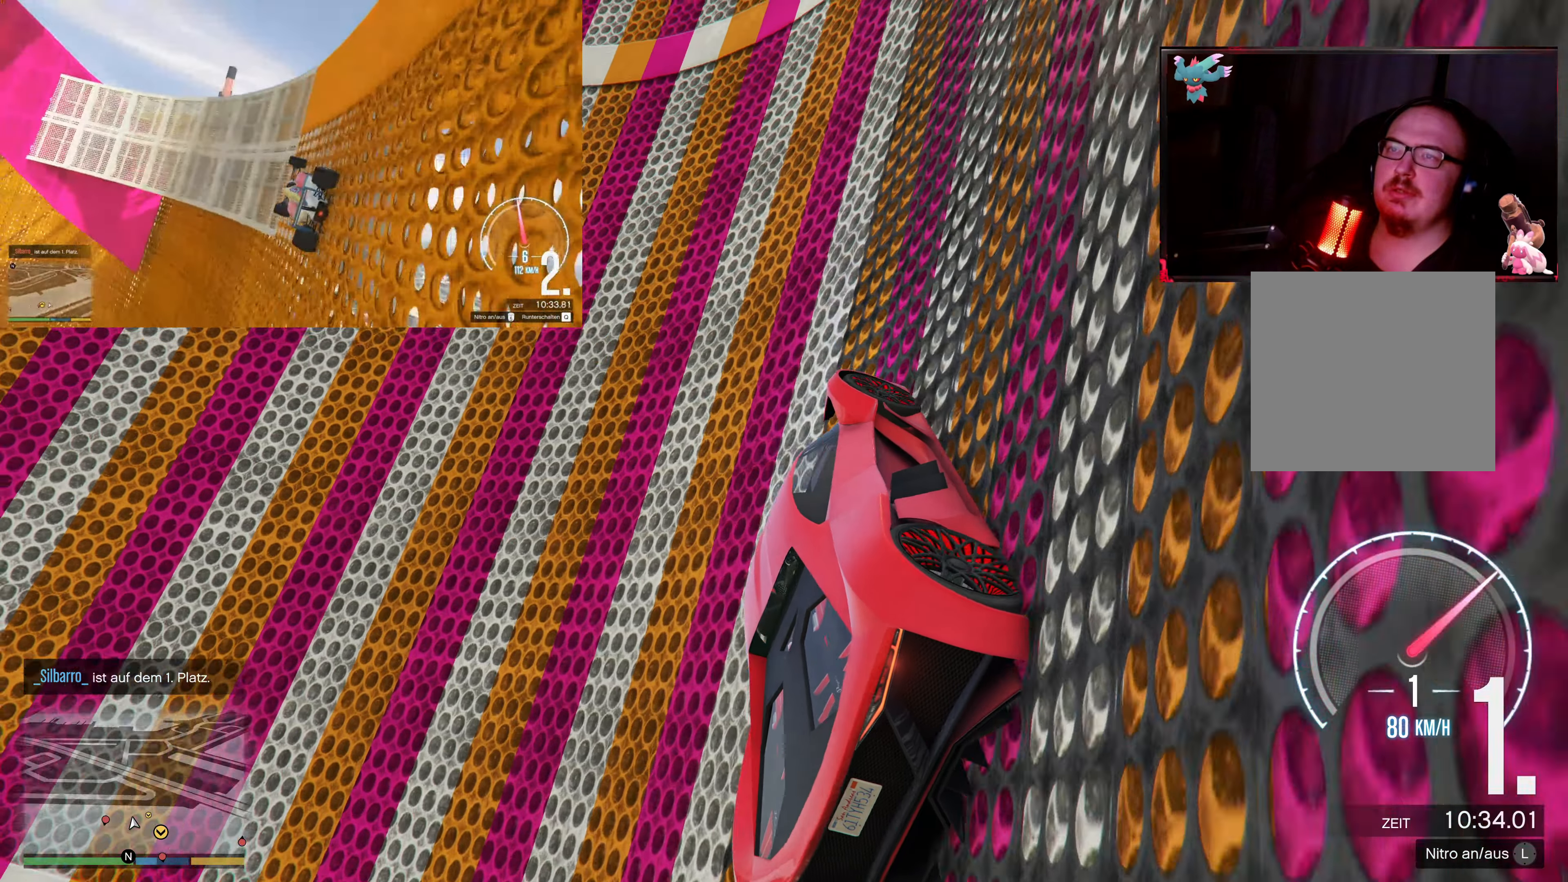
{"buttons": ["R2"], "left_stick": "left", "right_stick": "up", "events": [[117, "left_stick", "left"], [300, "R2", "down"], [317, "left_stick", "center"], [467, "left_stick", "left"]]}
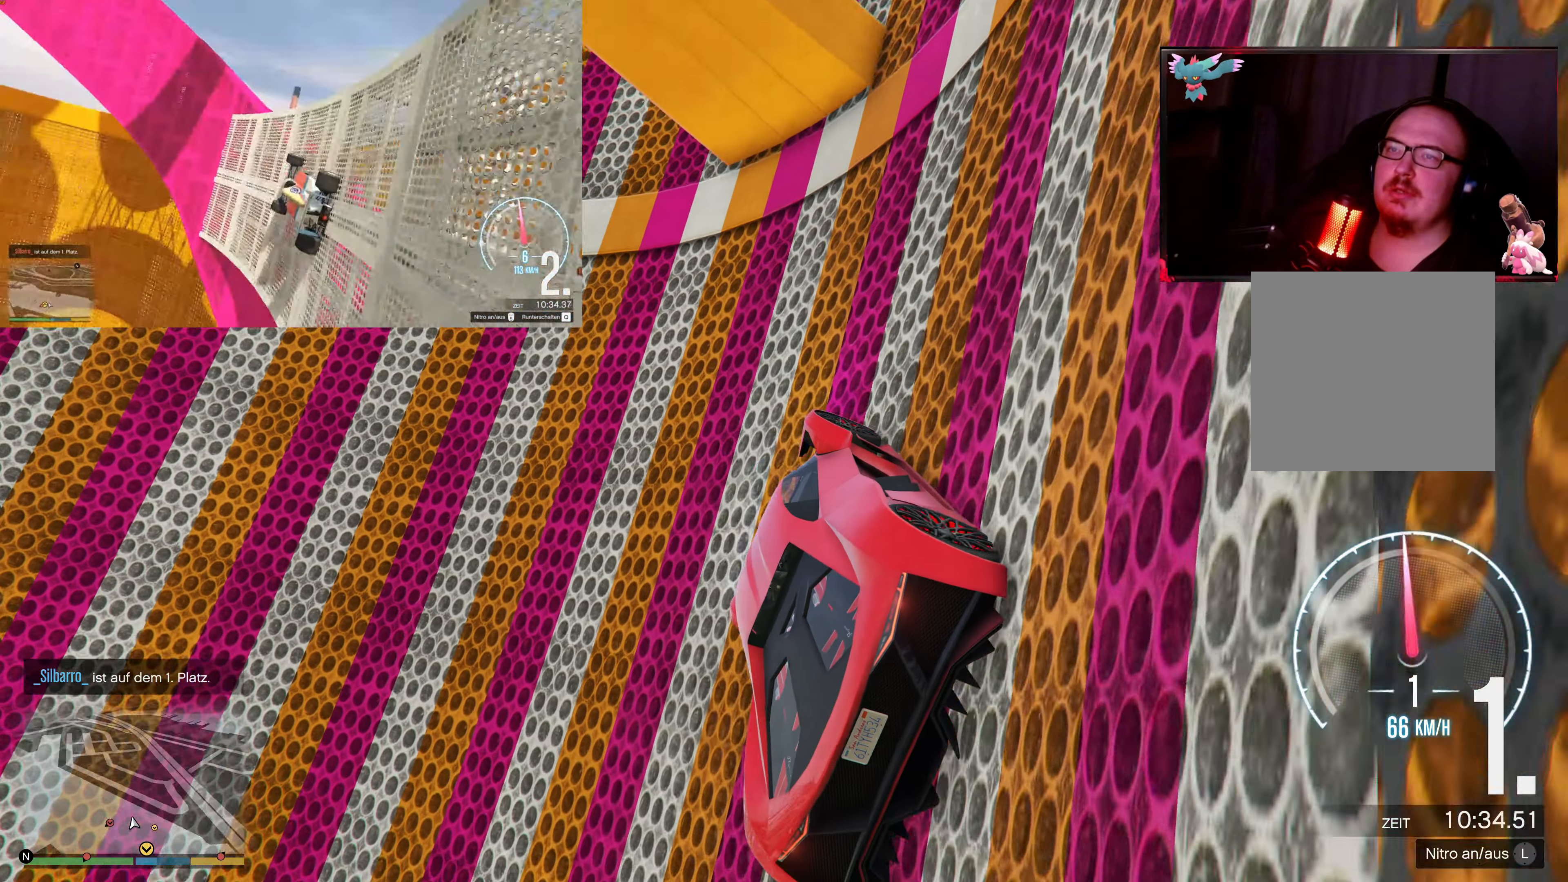
{"buttons": ["R2"], "left_stick": "center", "right_stick": "center", "events": [[67, "R2", "up"], [117, "left_stick", "center"], [117, "right_stick", "up-left"], [467, "right_stick", "center"], [500, "R2", "down"]]}
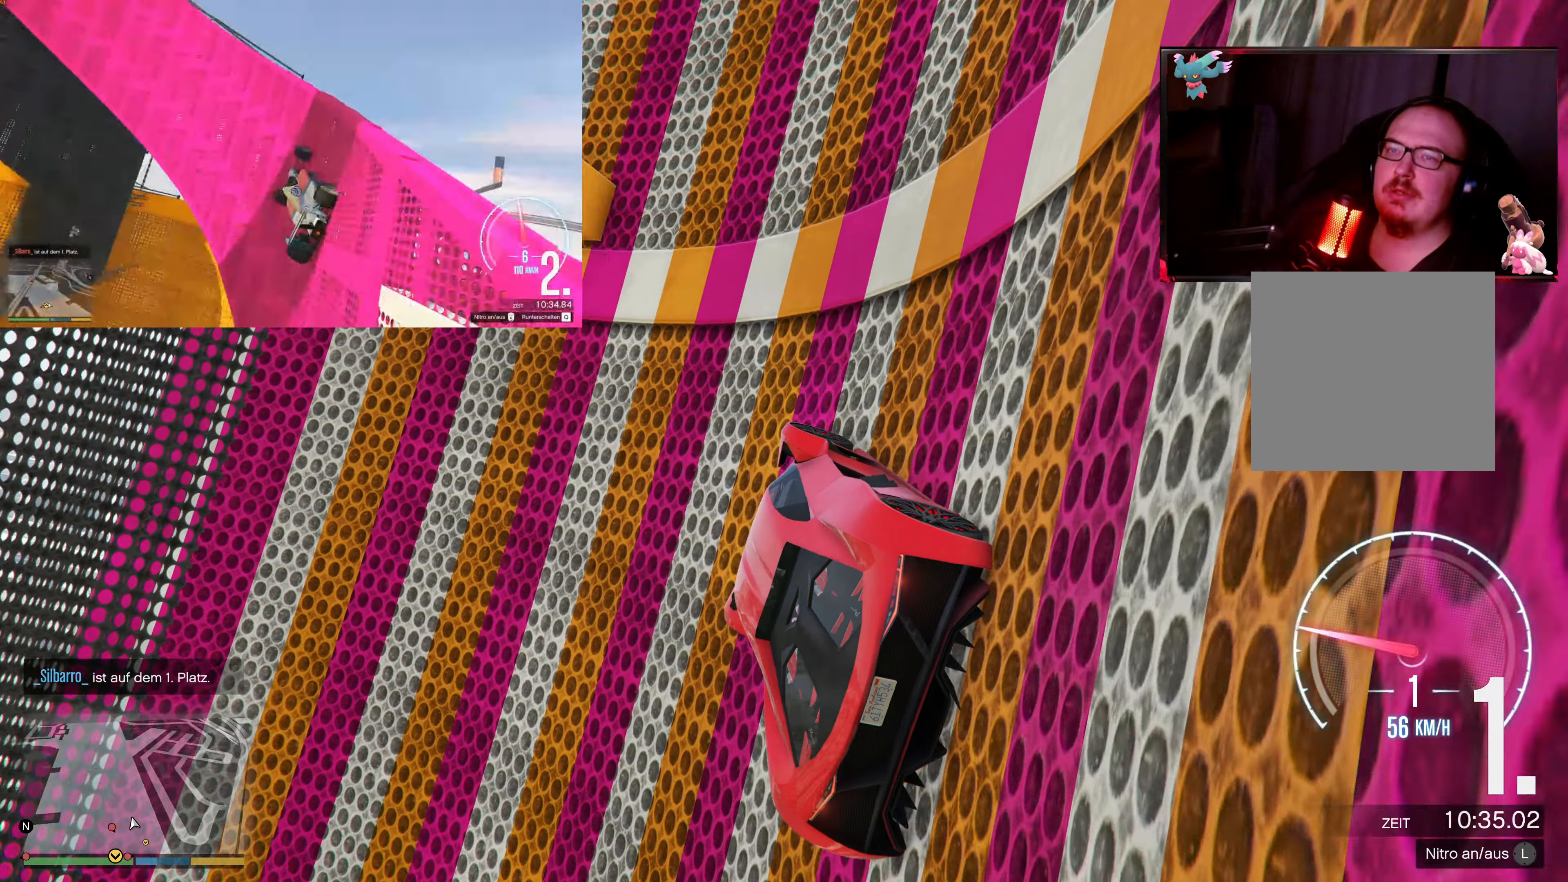
{"buttons": ["R2"], "left_stick": "center", "right_stick": "center", "events": []}
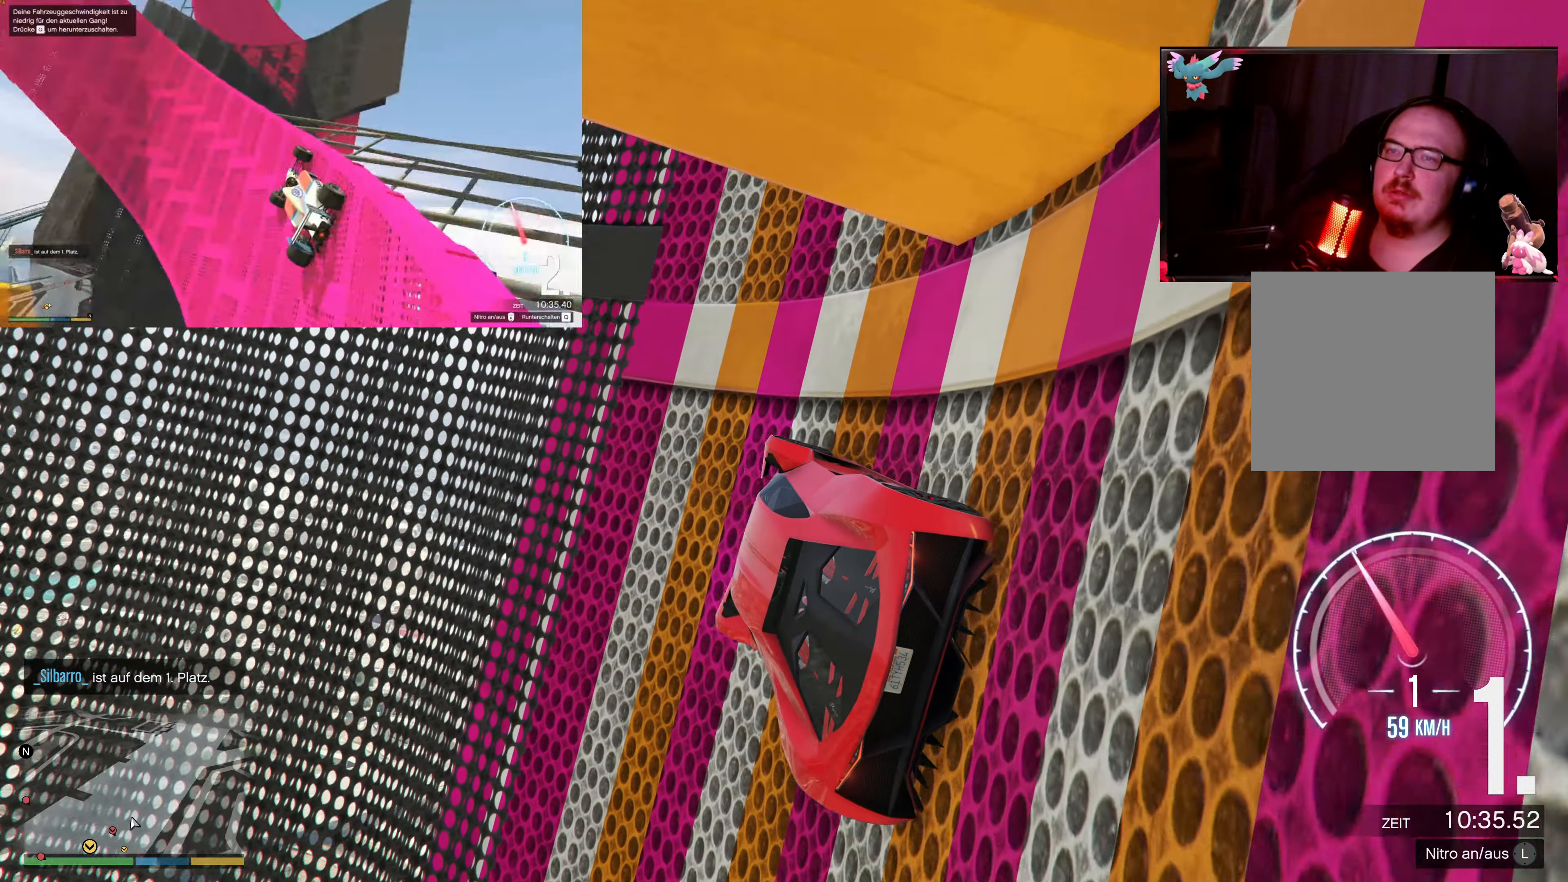
{"buttons": [], "left_stick": "center", "right_stick": "up", "events": [[67, "right_stick", "up"], [500, "R2", "up"]]}
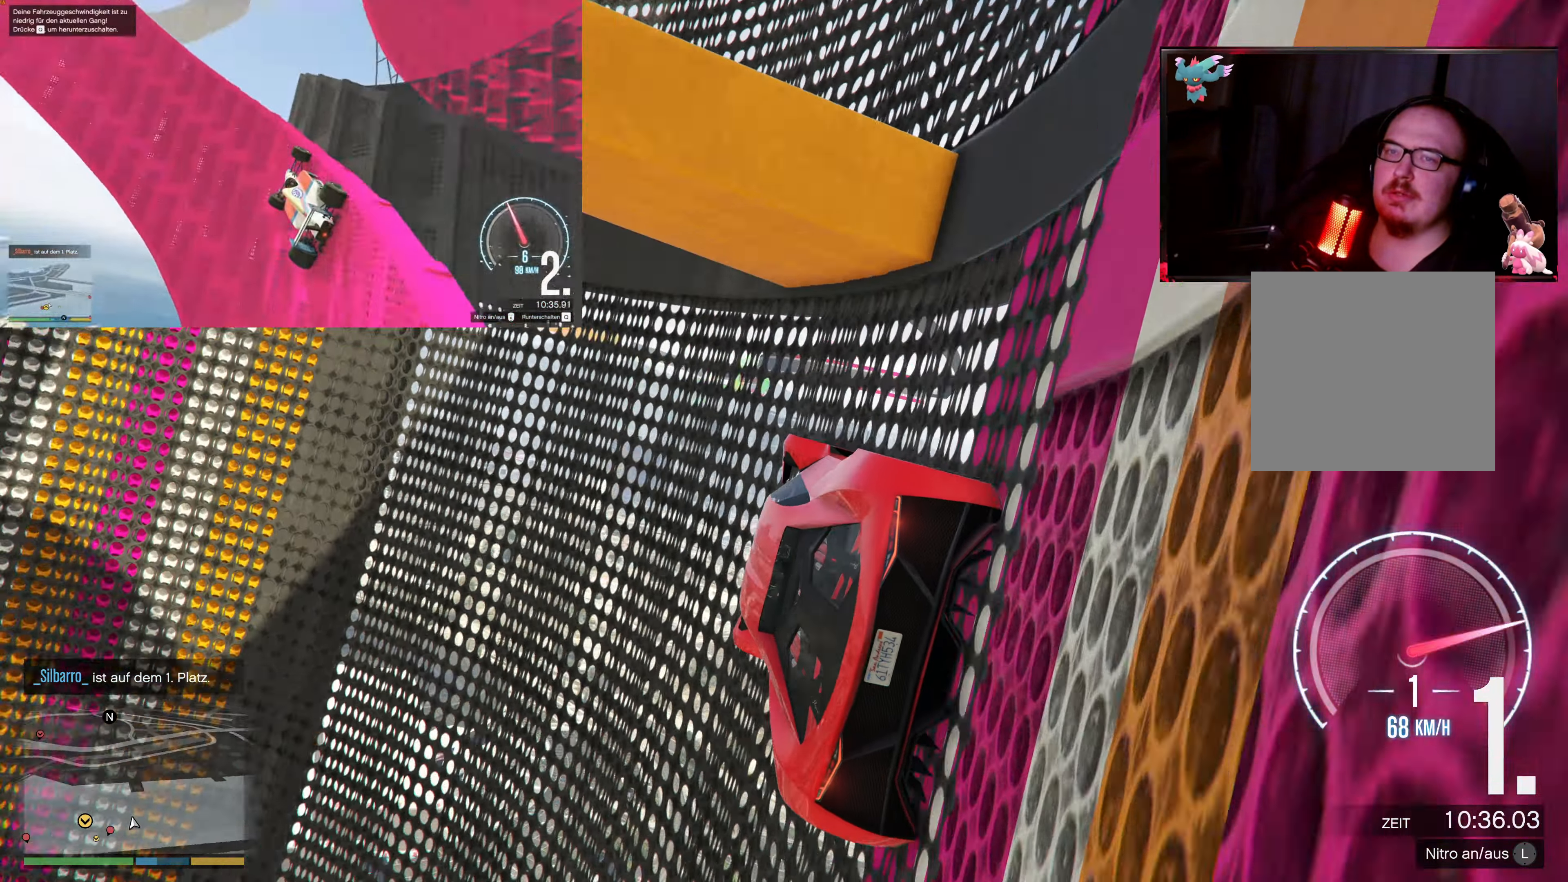
{"buttons": [], "left_stick": "center", "right_stick": "up", "events": [[67, "R2", "down"], [317, "left_stick", "right"], [400, "R2", "up"], [450, "left_stick", "center"]]}
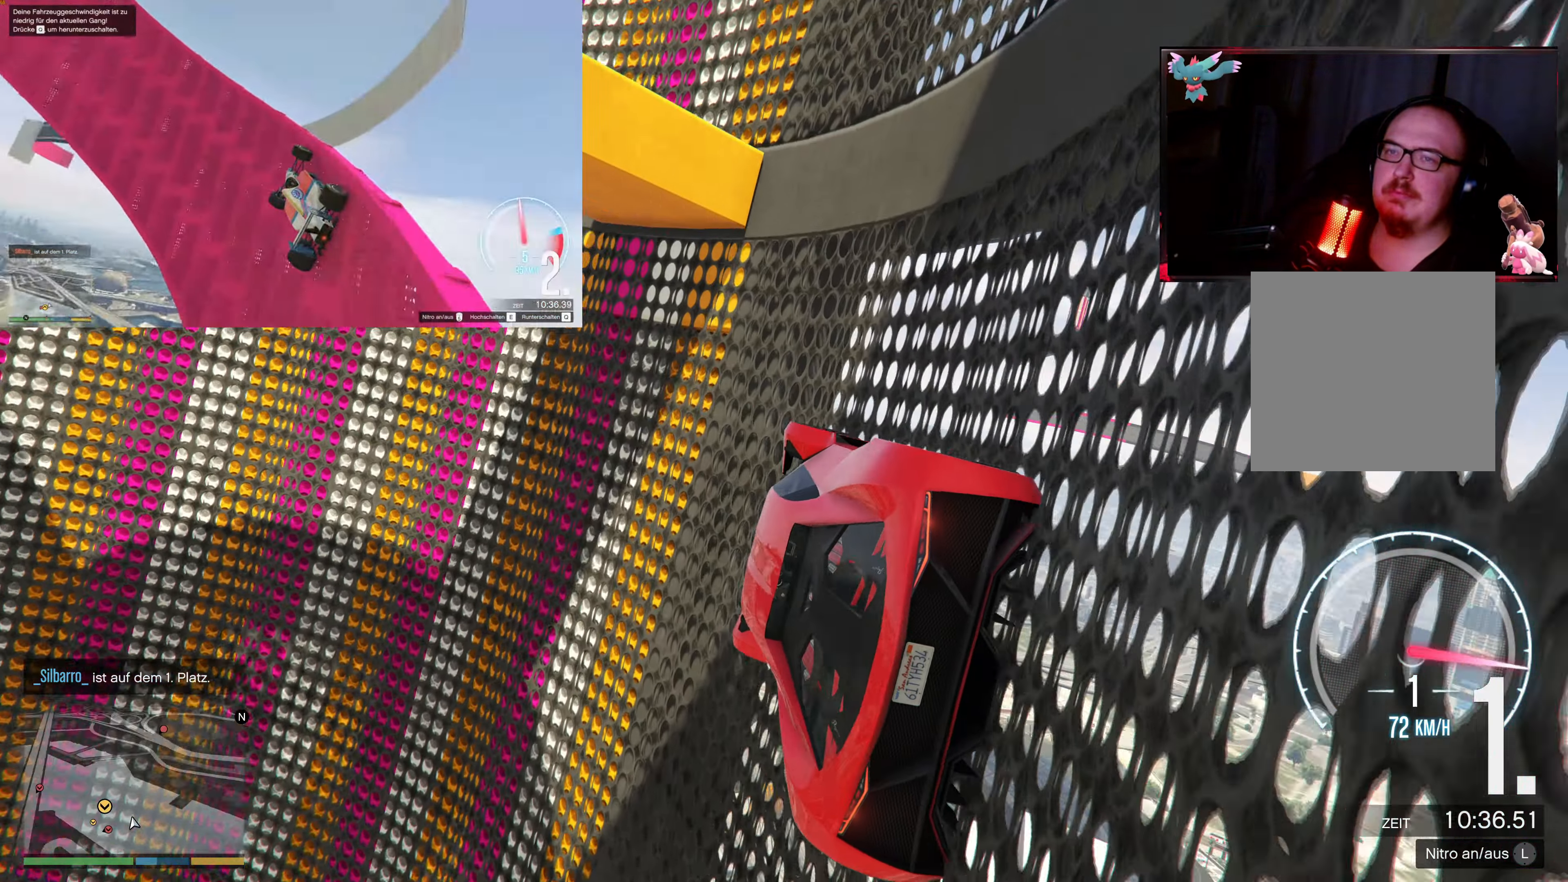
{"buttons": ["R2"], "left_stick": "center", "right_stick": "up", "events": [[250, "R2", "down"]]}
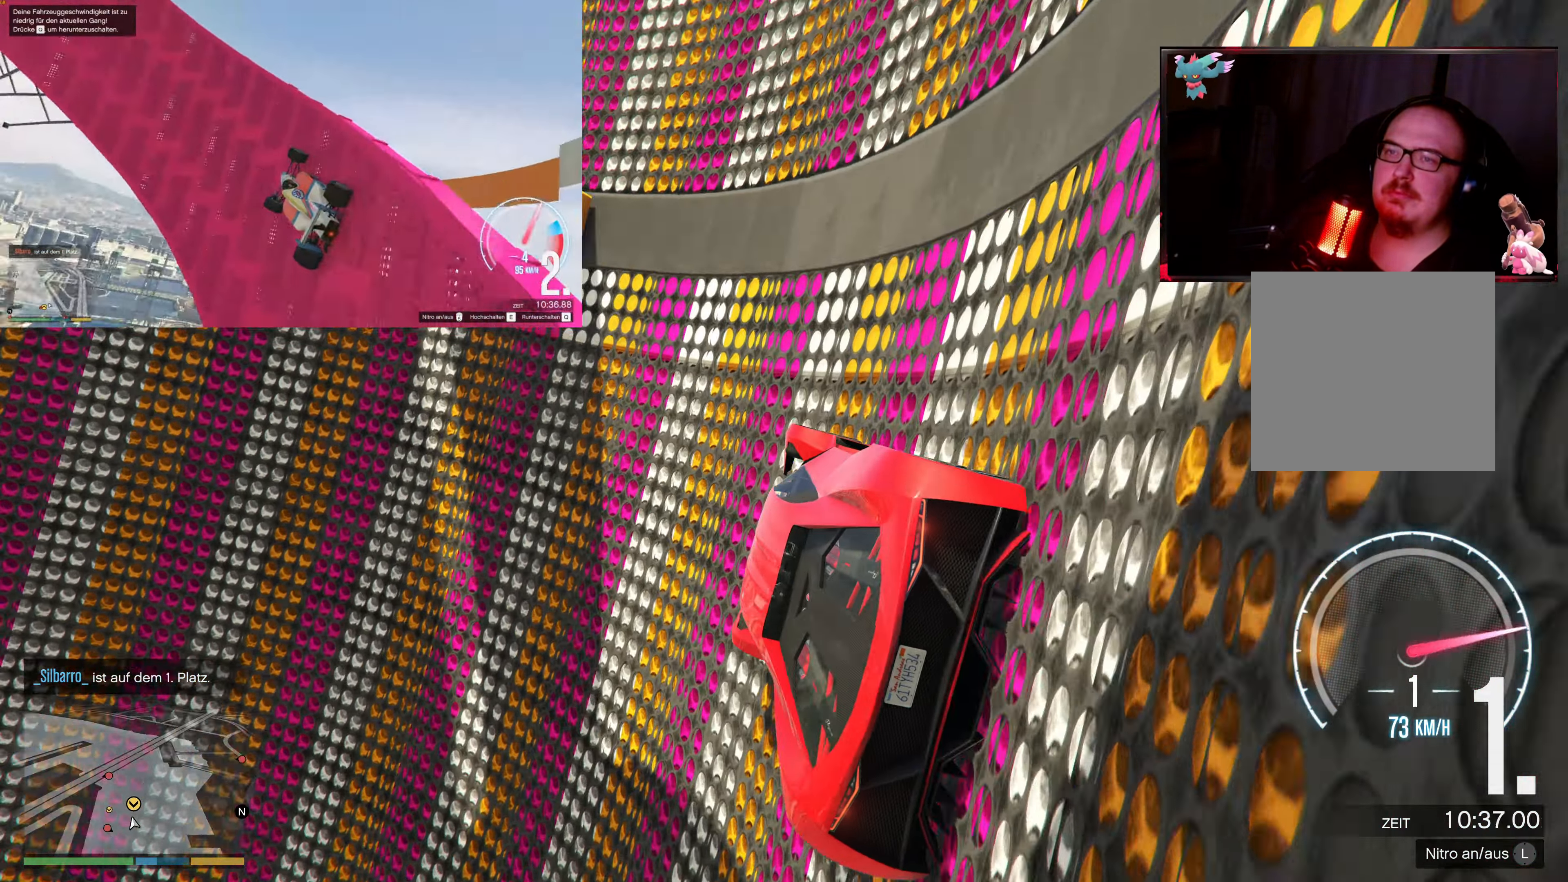
{"buttons": [], "left_stick": "center", "right_stick": "up", "events": [[17, "R2", "up"], [350, "left_stick", "right"], [467, "left_stick", "center"]]}
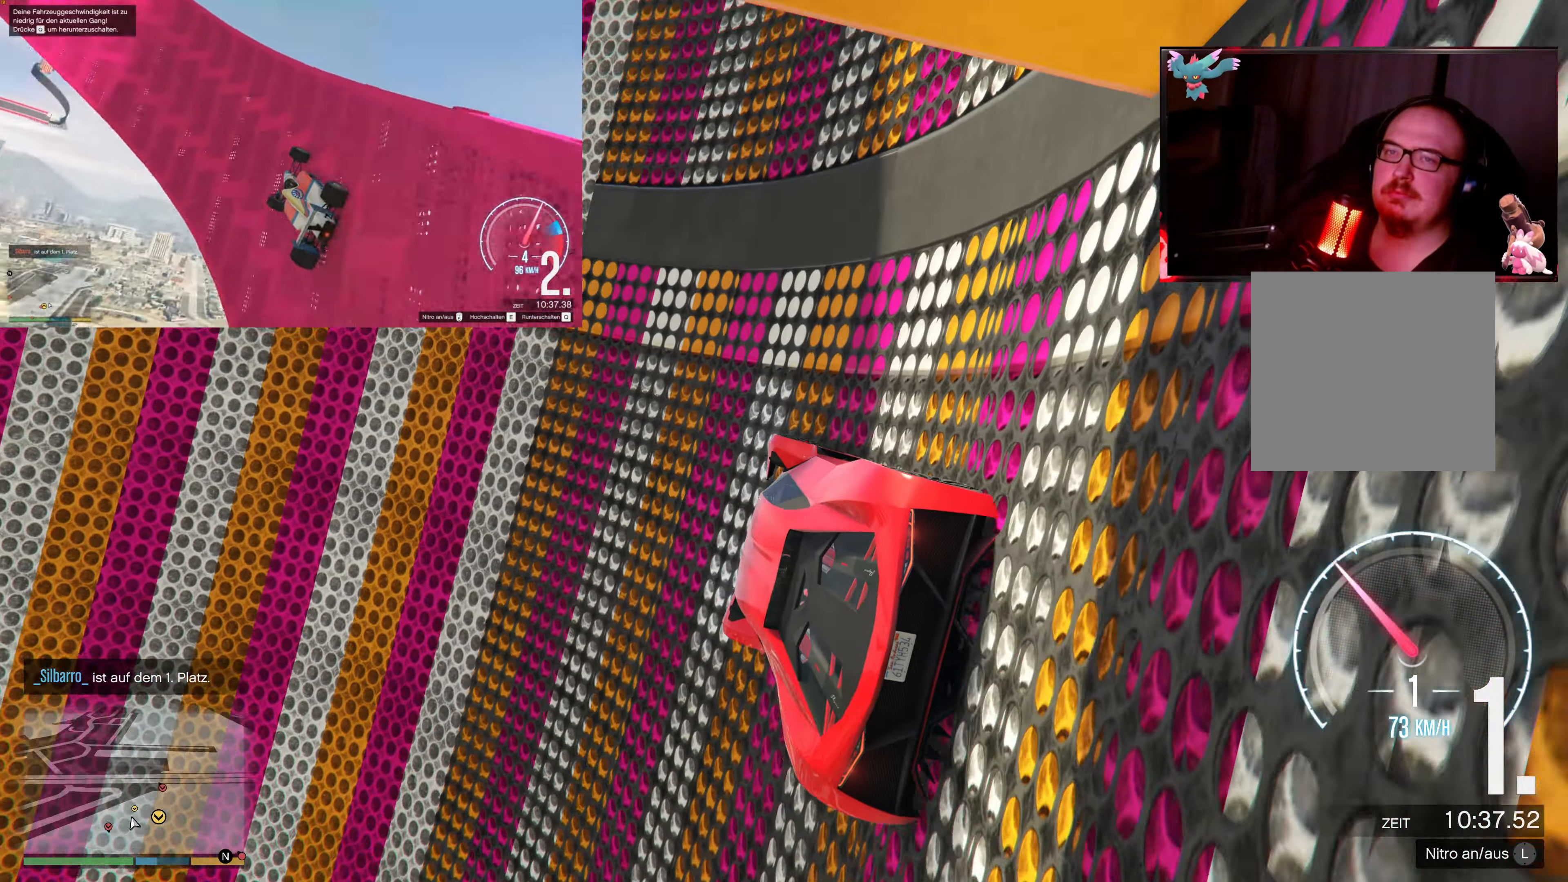
{"buttons": [], "left_stick": "right", "right_stick": "center", "events": [[250, "R2", "down"], [300, "left_stick", "right"], [417, "right_stick", "center"], [450, "R2", "up"]]}
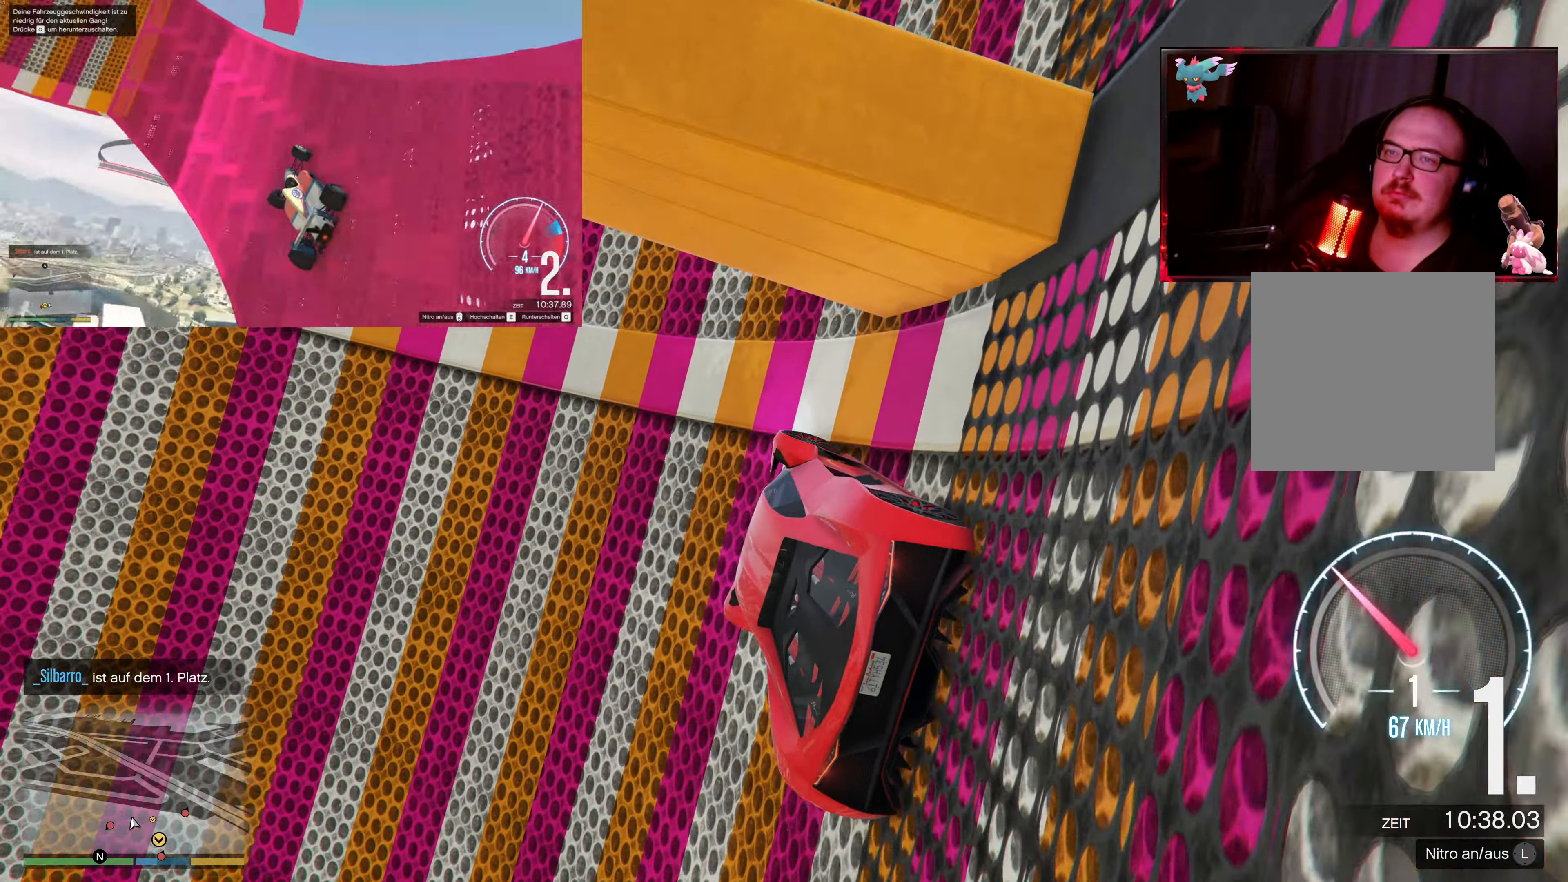
{"buttons": ["R2"], "left_stick": "right", "right_stick": "center", "events": [[67, "left_stick", "center"], [117, "left_stick", "left"], [367, "left_stick", "center"], [400, "R2", "down"], [500, "left_stick", "right"]]}
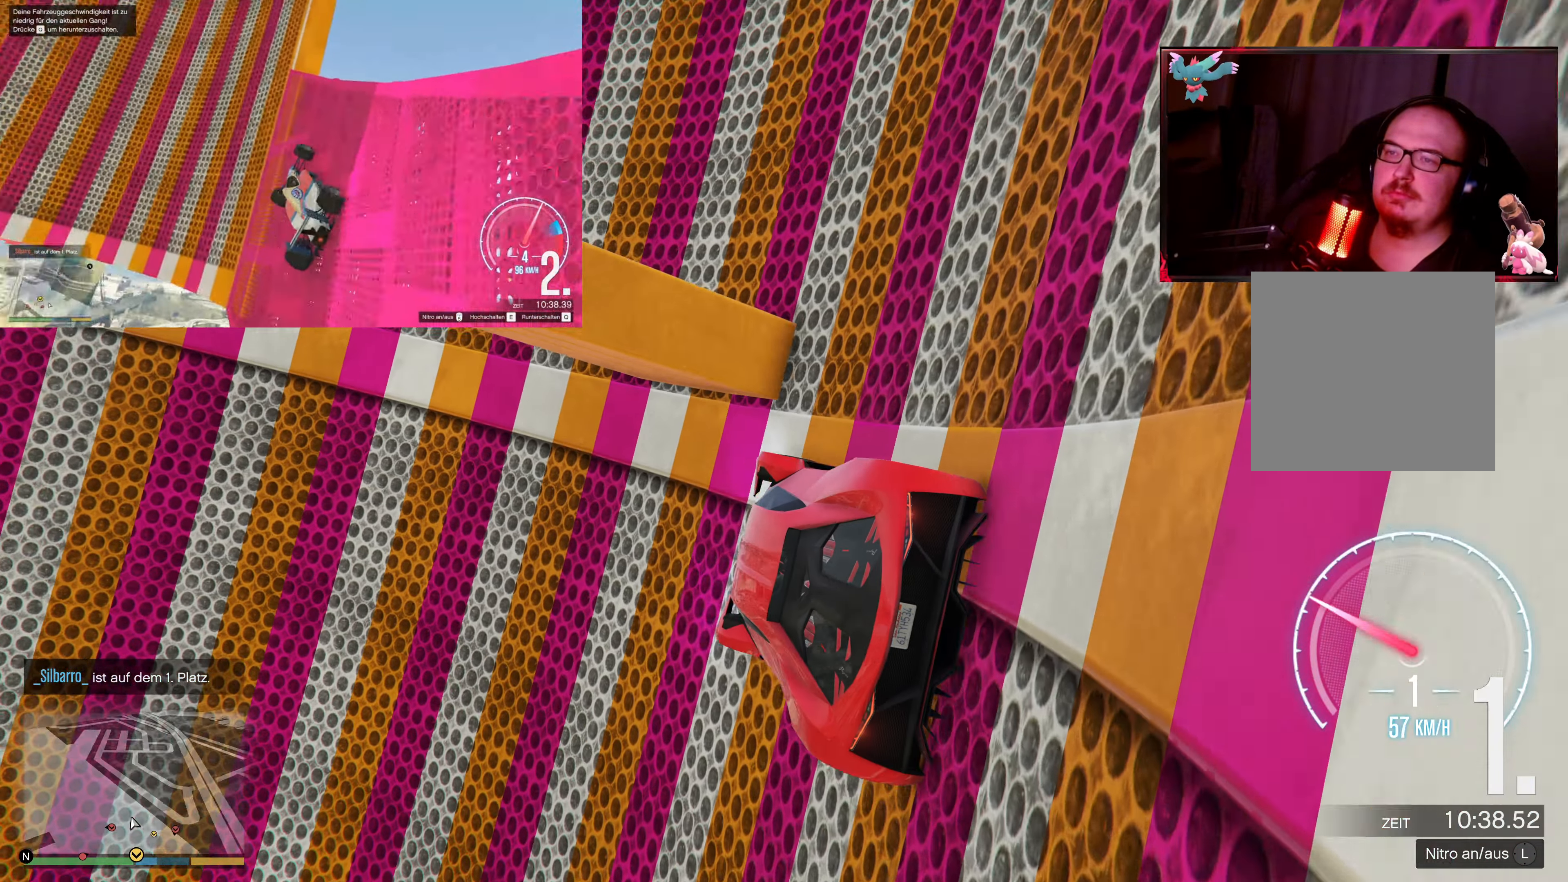
{"buttons": [], "left_stick": "left", "right_stick": "center", "events": [[67, "R2", "up"], [267, "left_stick", "center"], [367, "left_stick", "left"]]}
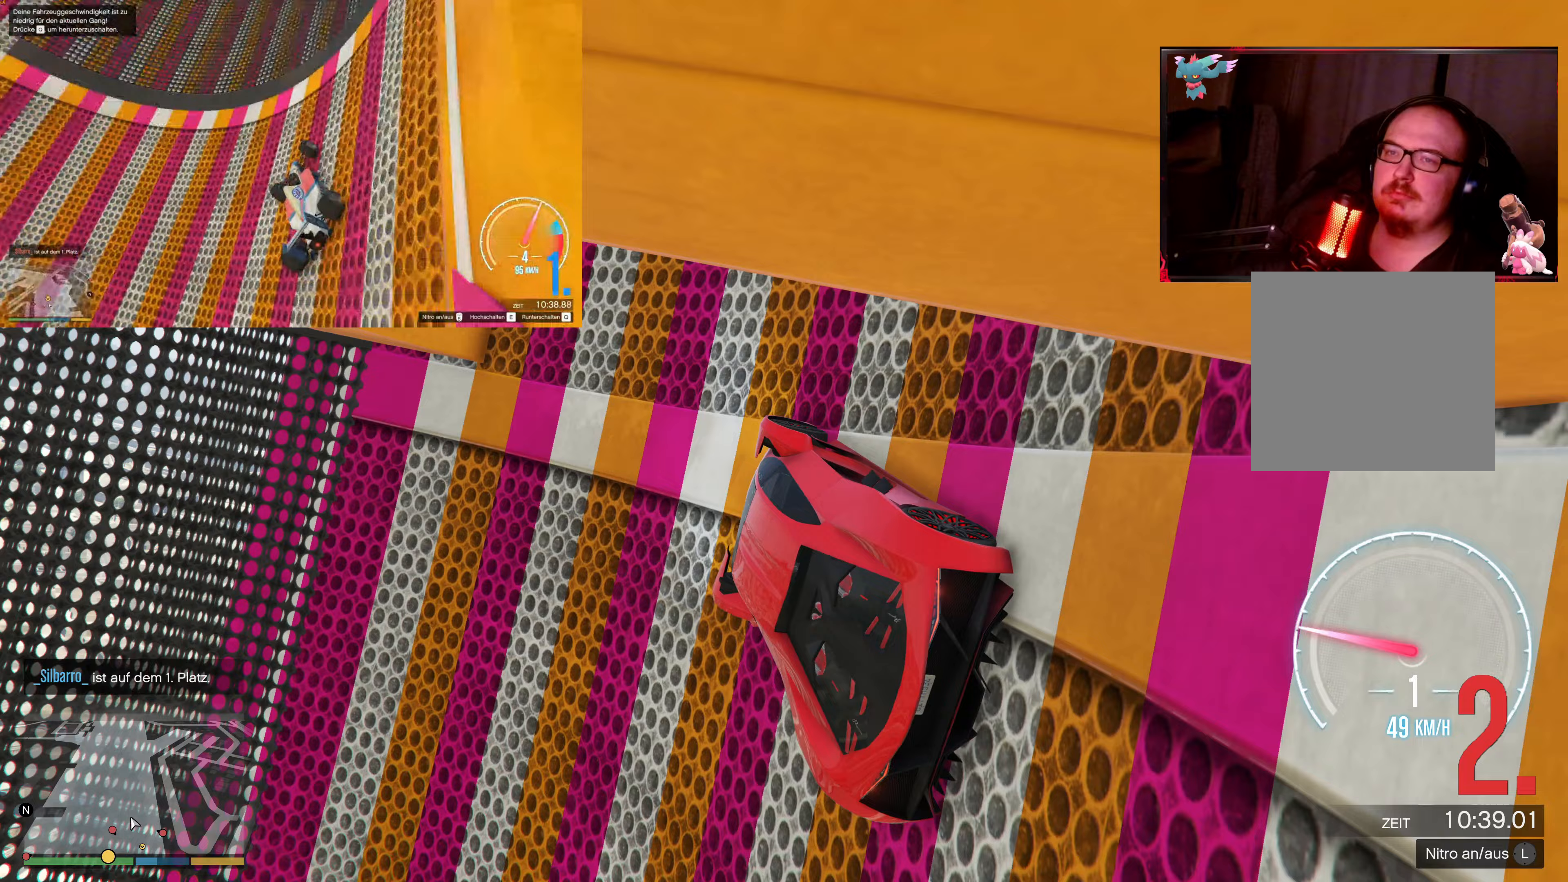
{"buttons": ["R2"], "left_stick": "center", "right_stick": "up", "events": [[67, "R2", "down"], [67, "left_stick", "center"], [250, "left_stick", "right"], [350, "right_stick", "up"], [417, "left_stick", "center"]]}
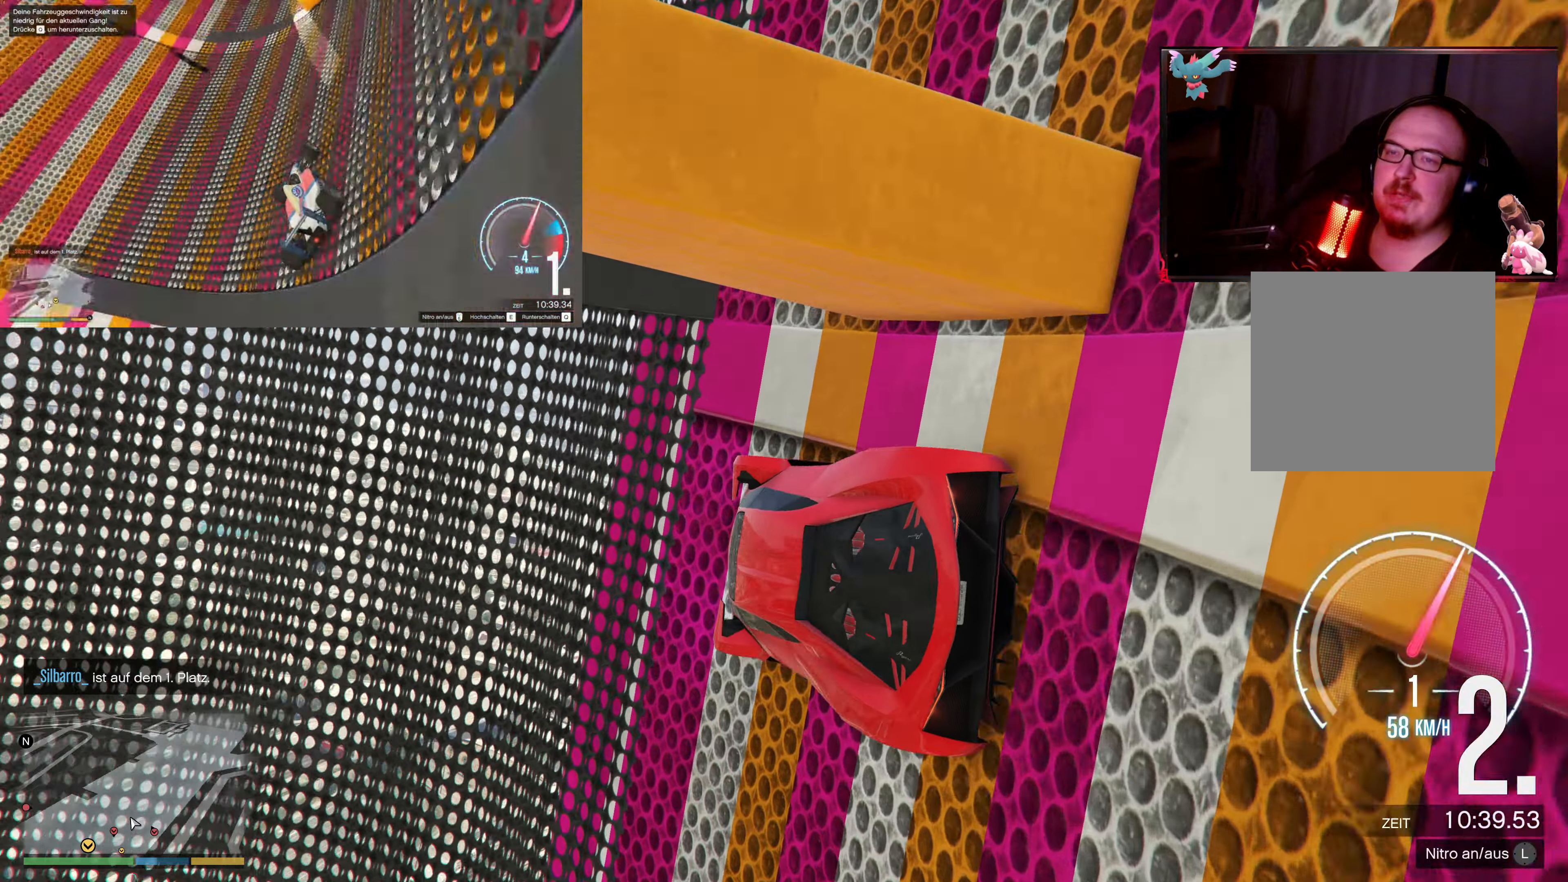
{"buttons": [], "left_stick": "right", "right_stick": "center", "events": [[17, "right_stick", "up-left"], [317, "R2", "up"], [367, "left_stick", "right"], [367, "right_stick", "center"]]}
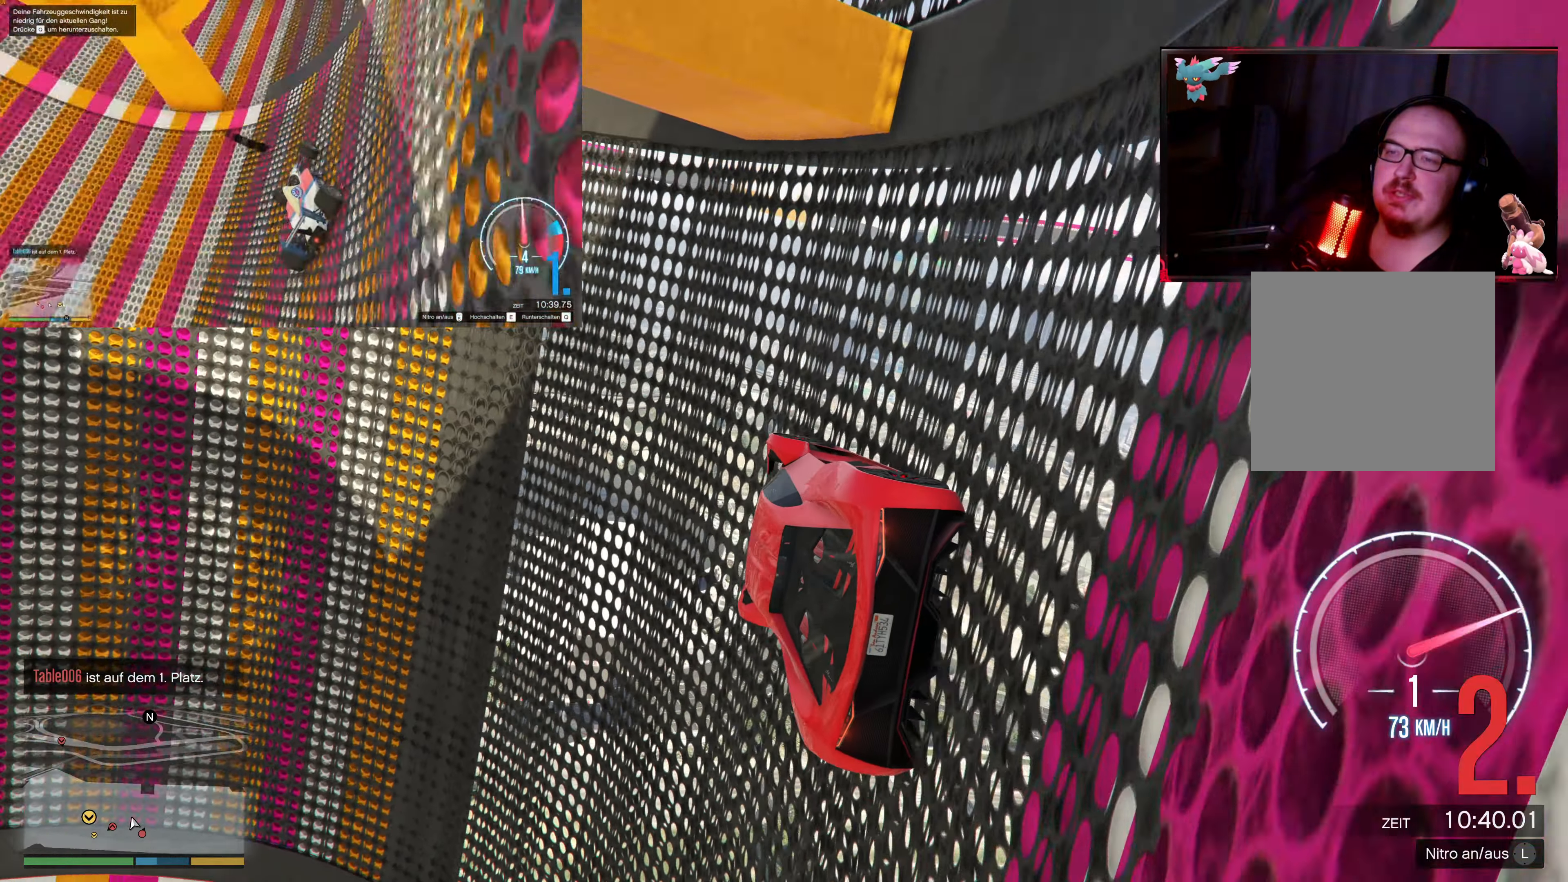
{"buttons": [], "left_stick": "center", "right_stick": "up", "events": [[67, "left_stick", "center"], [100, "right_stick", "up"], [167, "left_stick", "right"], [400, "left_stick", "center"]]}
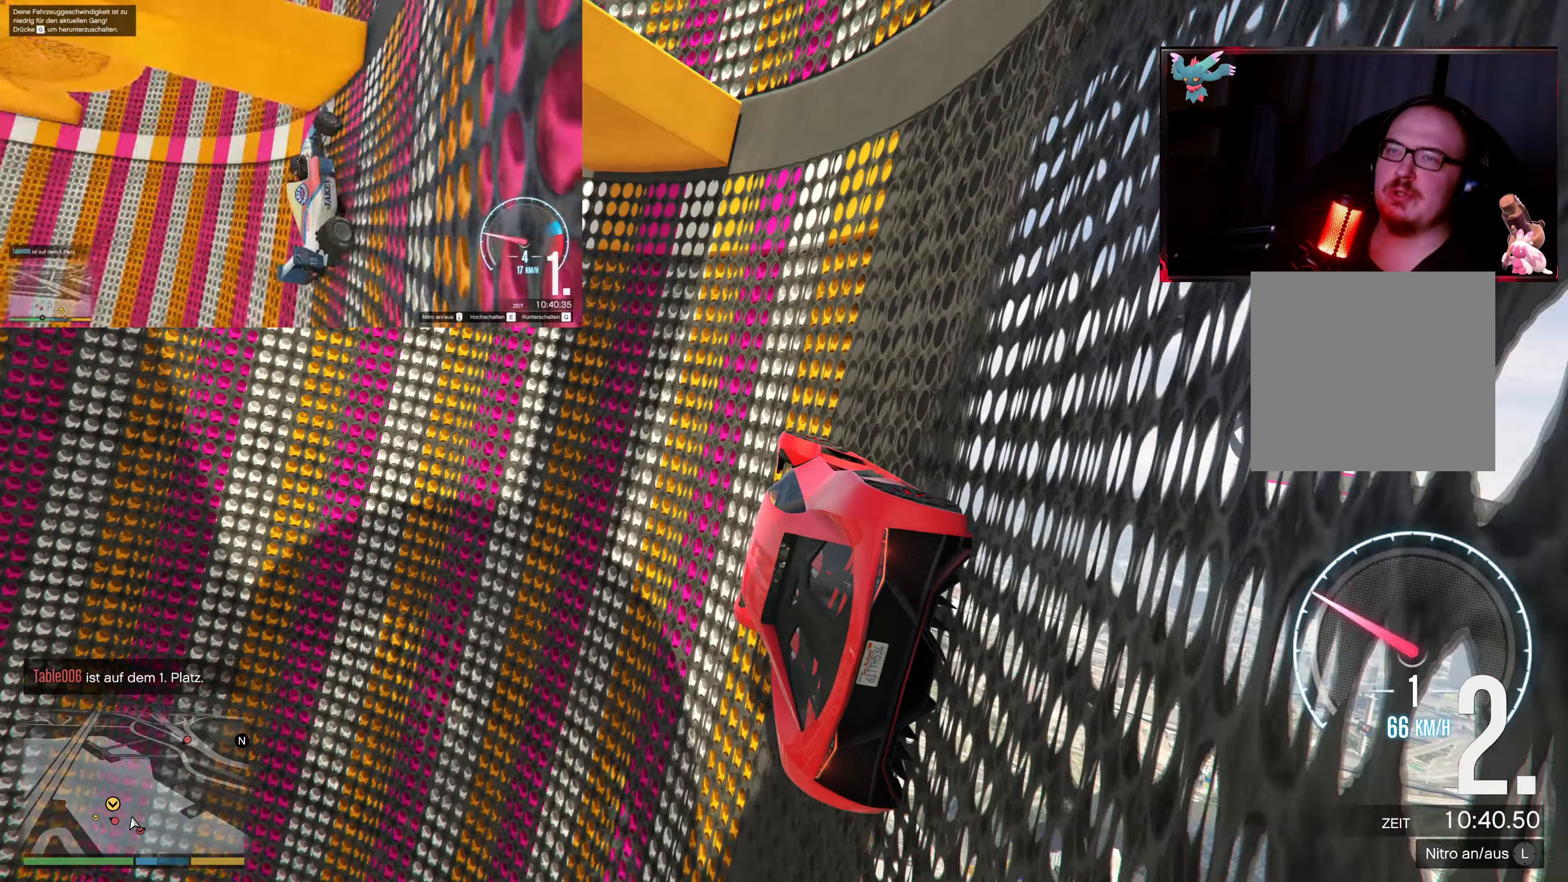
{"buttons": [], "left_stick": "center", "right_stick": "up-left", "events": [[17, "R2", "down"], [50, "left_stick", "right"], [267, "left_stick", "center"], [367, "R2", "up"], [500, "right_stick", "up-left"]]}
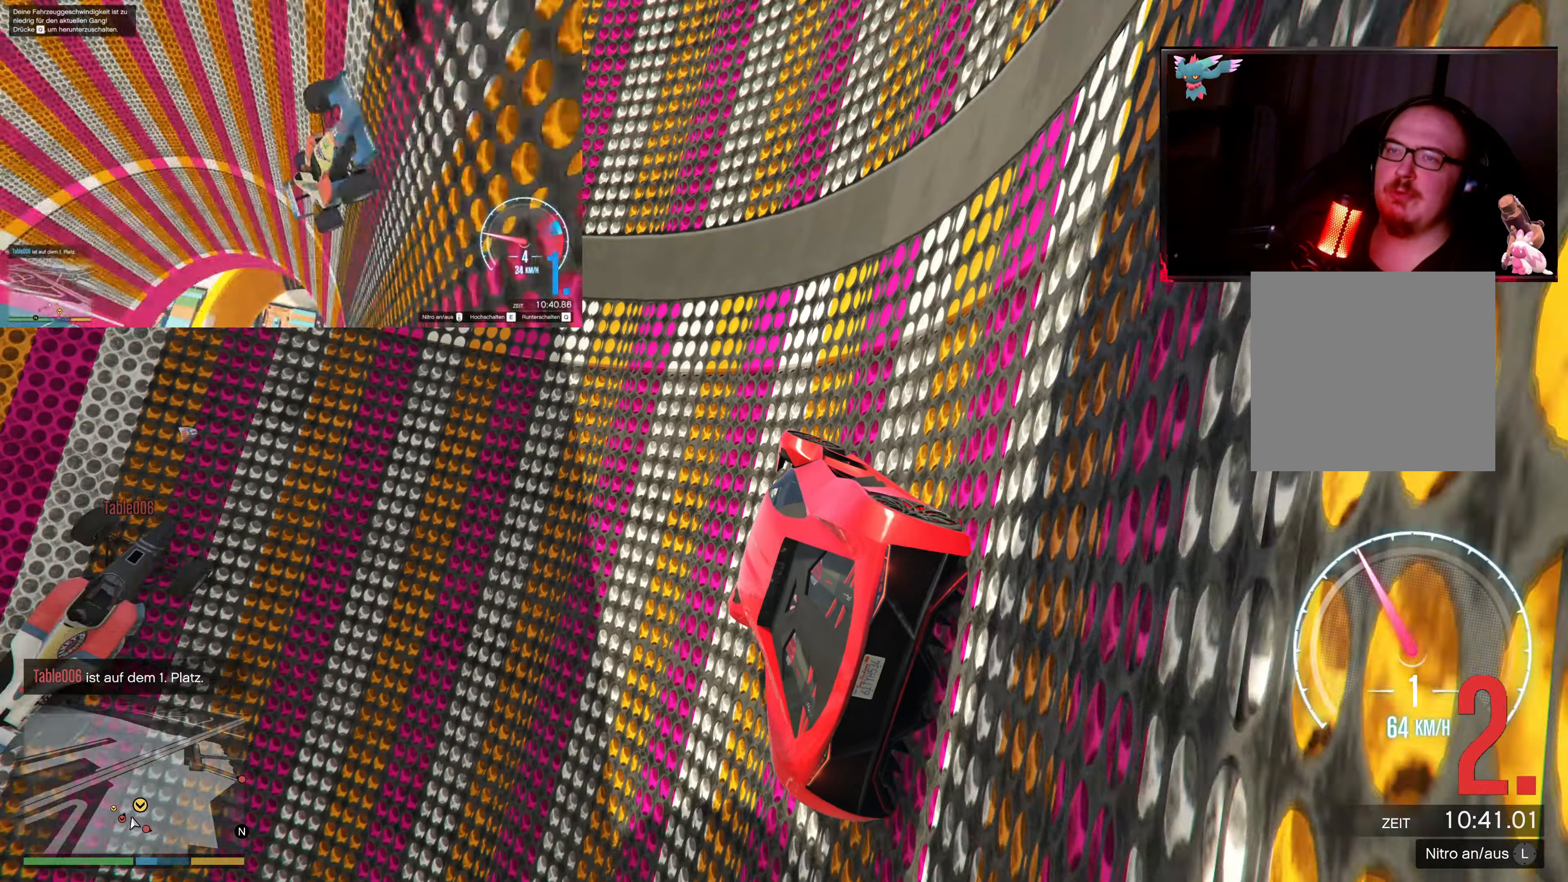
{"buttons": ["R2"], "left_stick": "left", "right_stick": "center", "events": [[217, "right_stick", "center"], [367, "left_stick", "left"], [467, "R2", "down"]]}
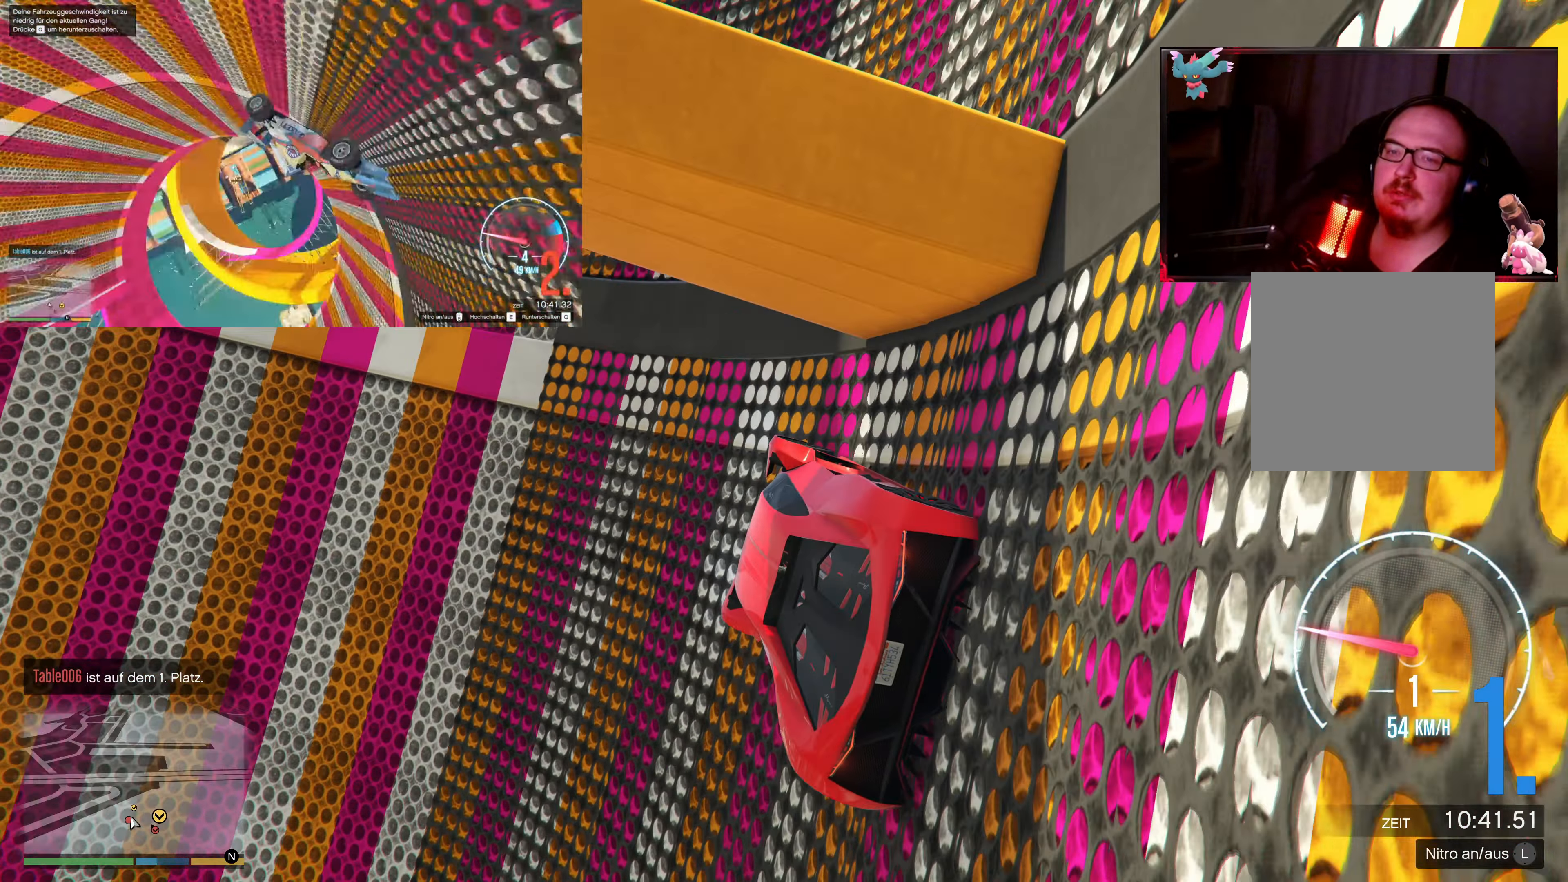
{"buttons": [], "left_stick": "center", "right_stick": "center", "events": [[67, "left_stick", "center"], [117, "right_stick", "up"], [267, "right_stick", "center"], [317, "R2", "up"]]}
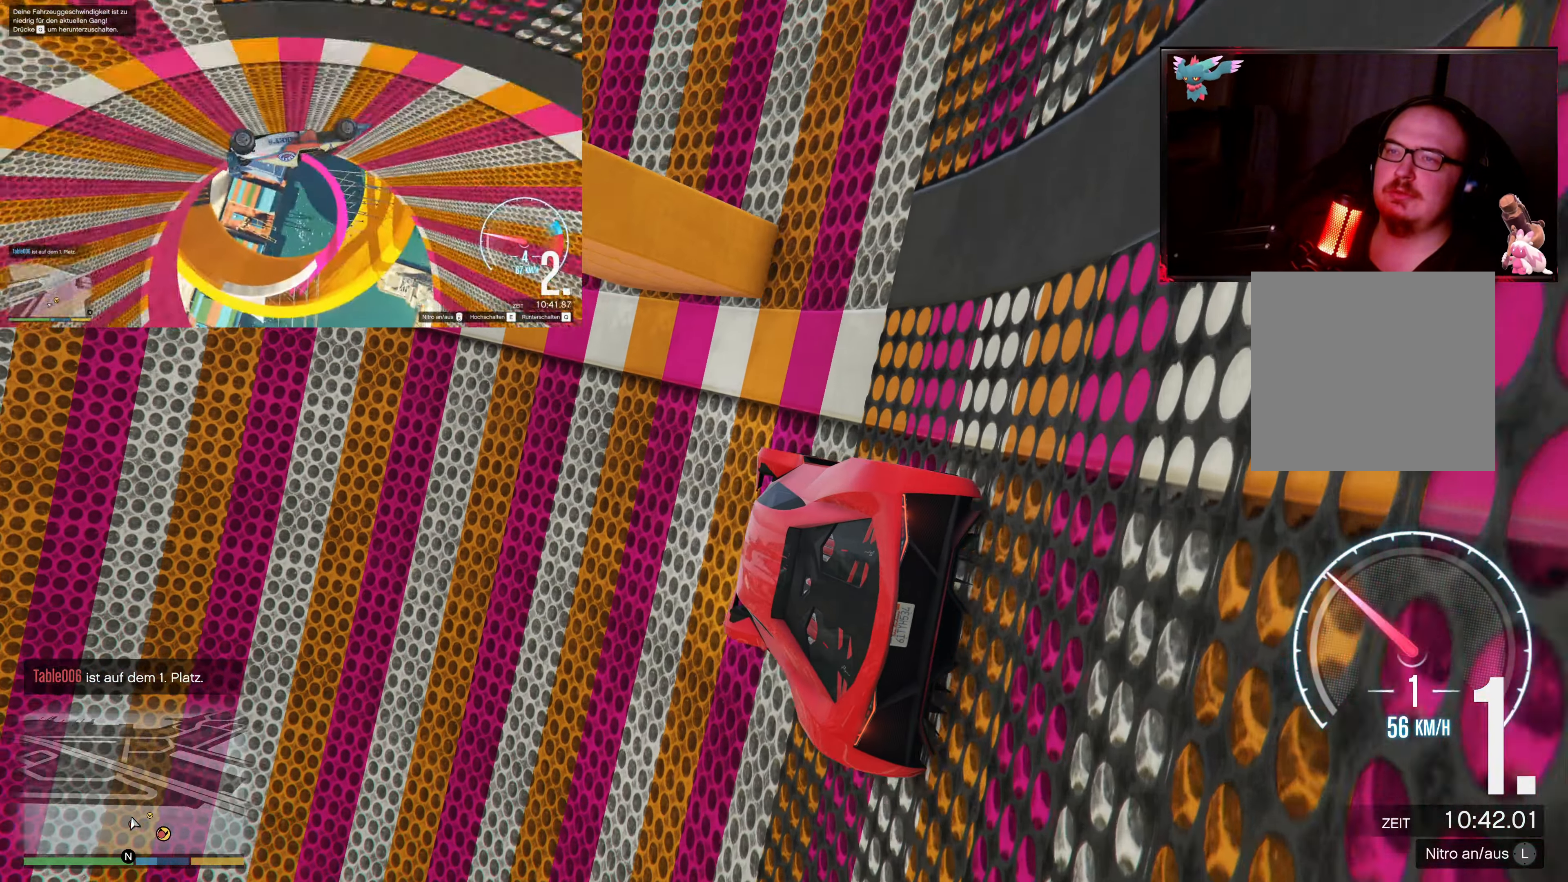
{"buttons": ["R2"], "left_stick": "center", "right_stick": "center", "events": [[17, "left_stick", "right"], [167, "left_stick", "center"], [317, "R2", "down"]]}
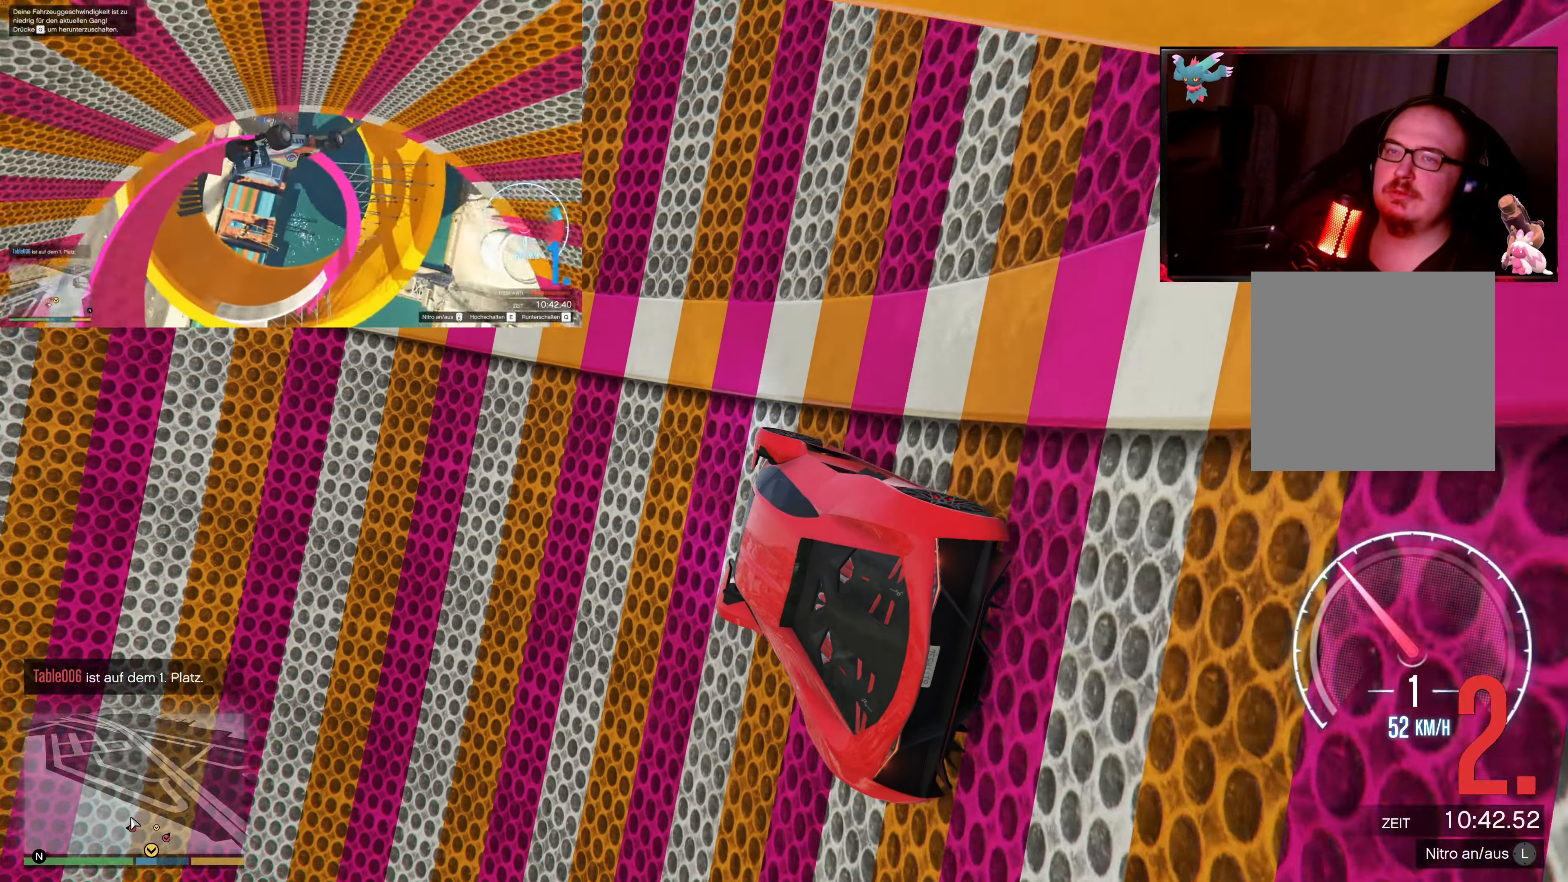
{"buttons": ["R2"], "left_stick": "center", "right_stick": "center", "events": [[117, "R2", "up"], [150, "left_stick", "right"], [167, "R2", "down"], [450, "left_stick", "center"]]}
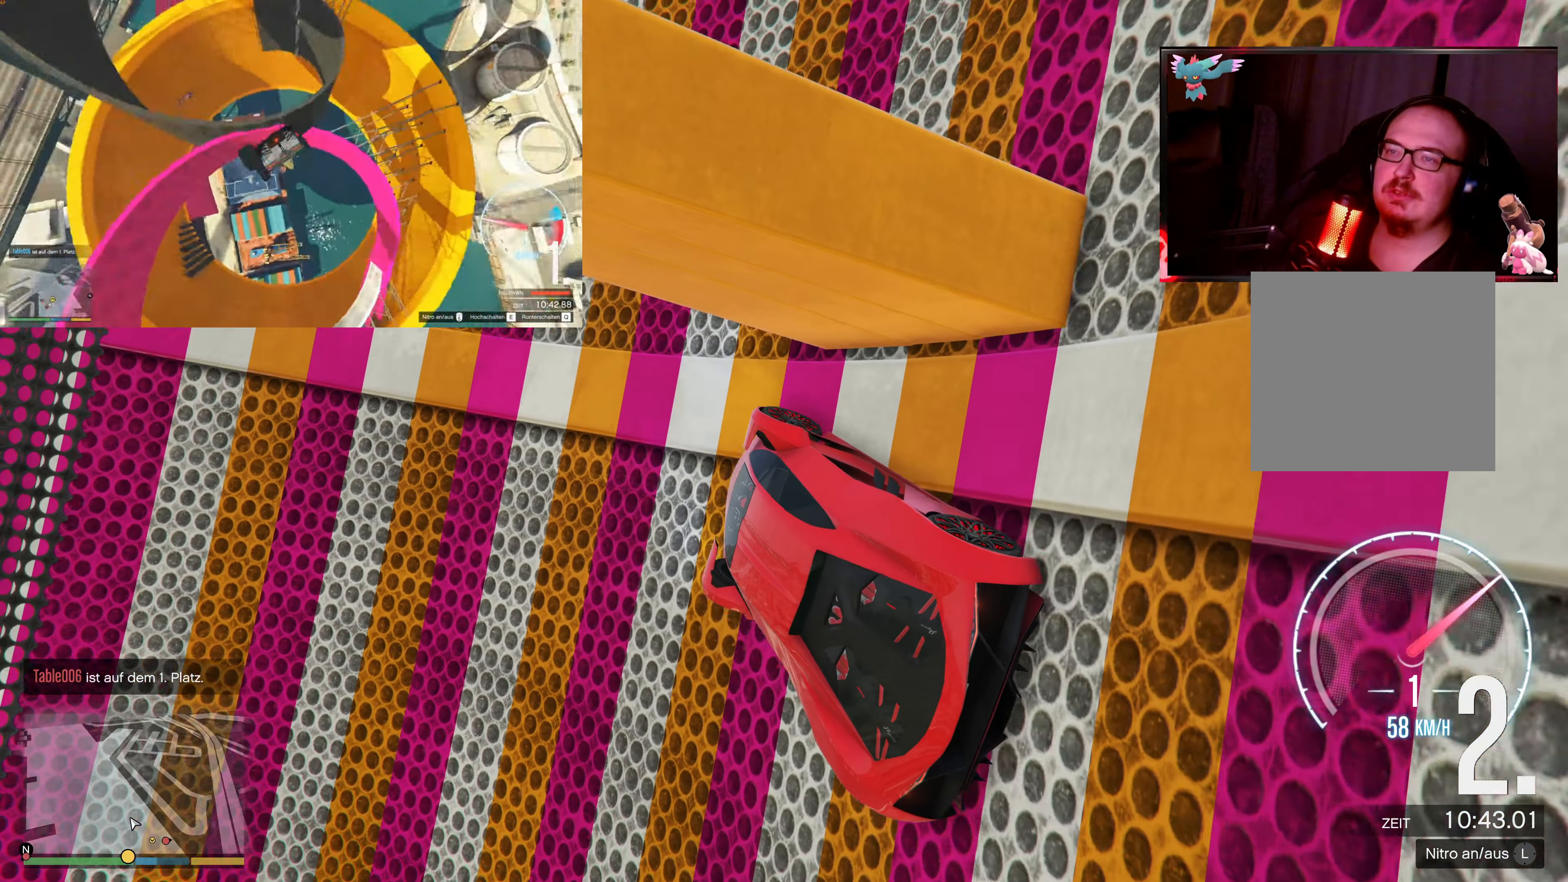
{"buttons": ["L2"], "left_stick": "center", "right_stick": "right", "events": [[267, "R2", "up"], [267, "left_stick", "left"], [400, "left_stick", "center"], [450, "right_stick", "right"], [500, "L2", "down"]]}
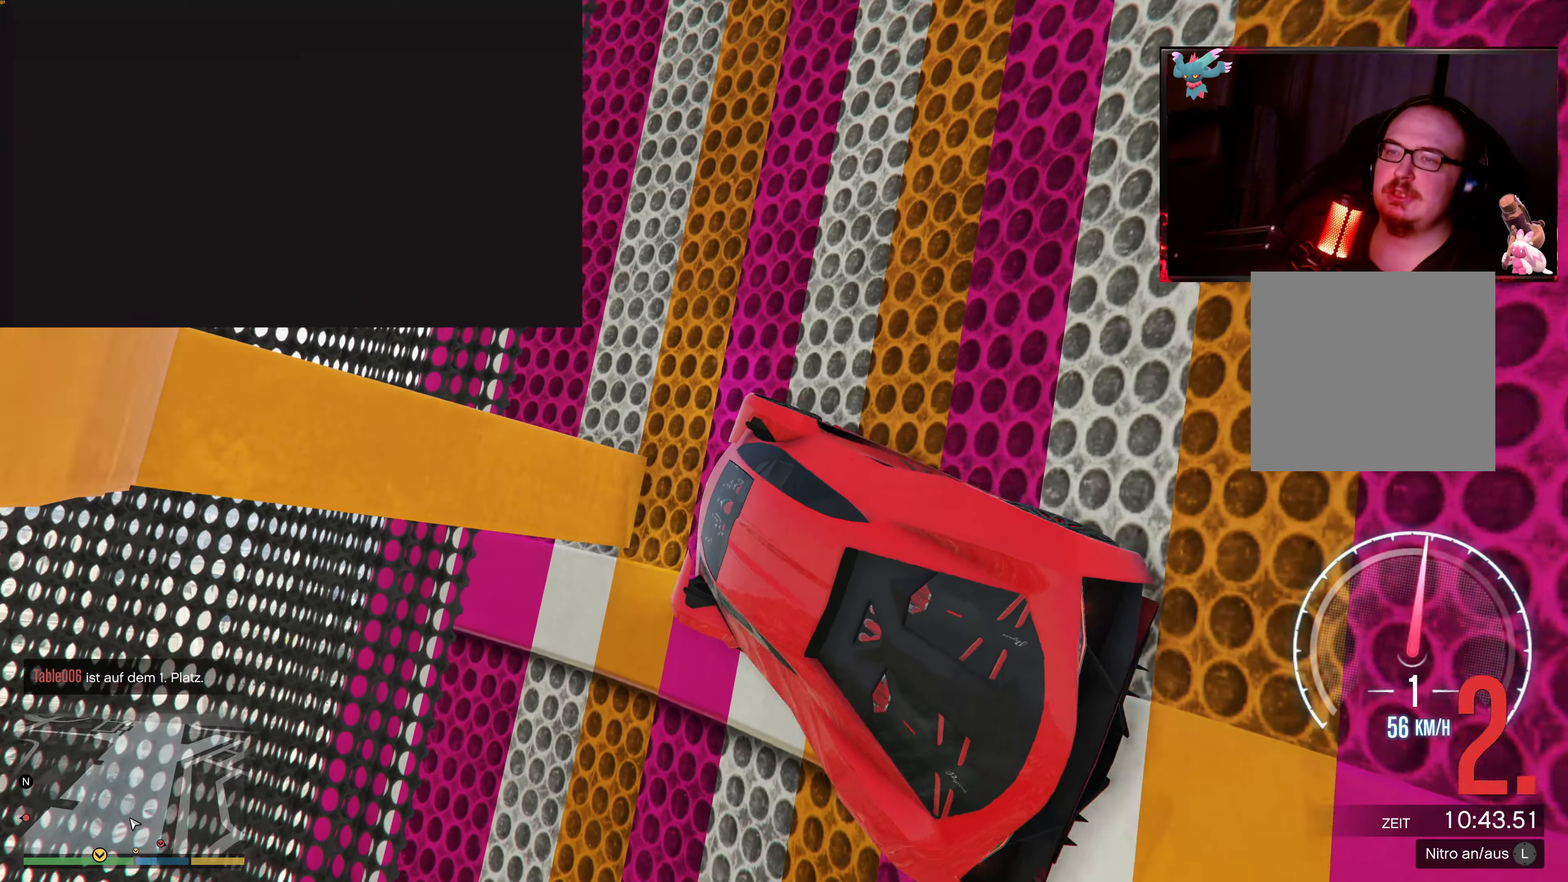
{"buttons": ["L2"], "left_stick": "center", "right_stick": "down-right", "events": [[417, "right_stick", "down-right"]]}
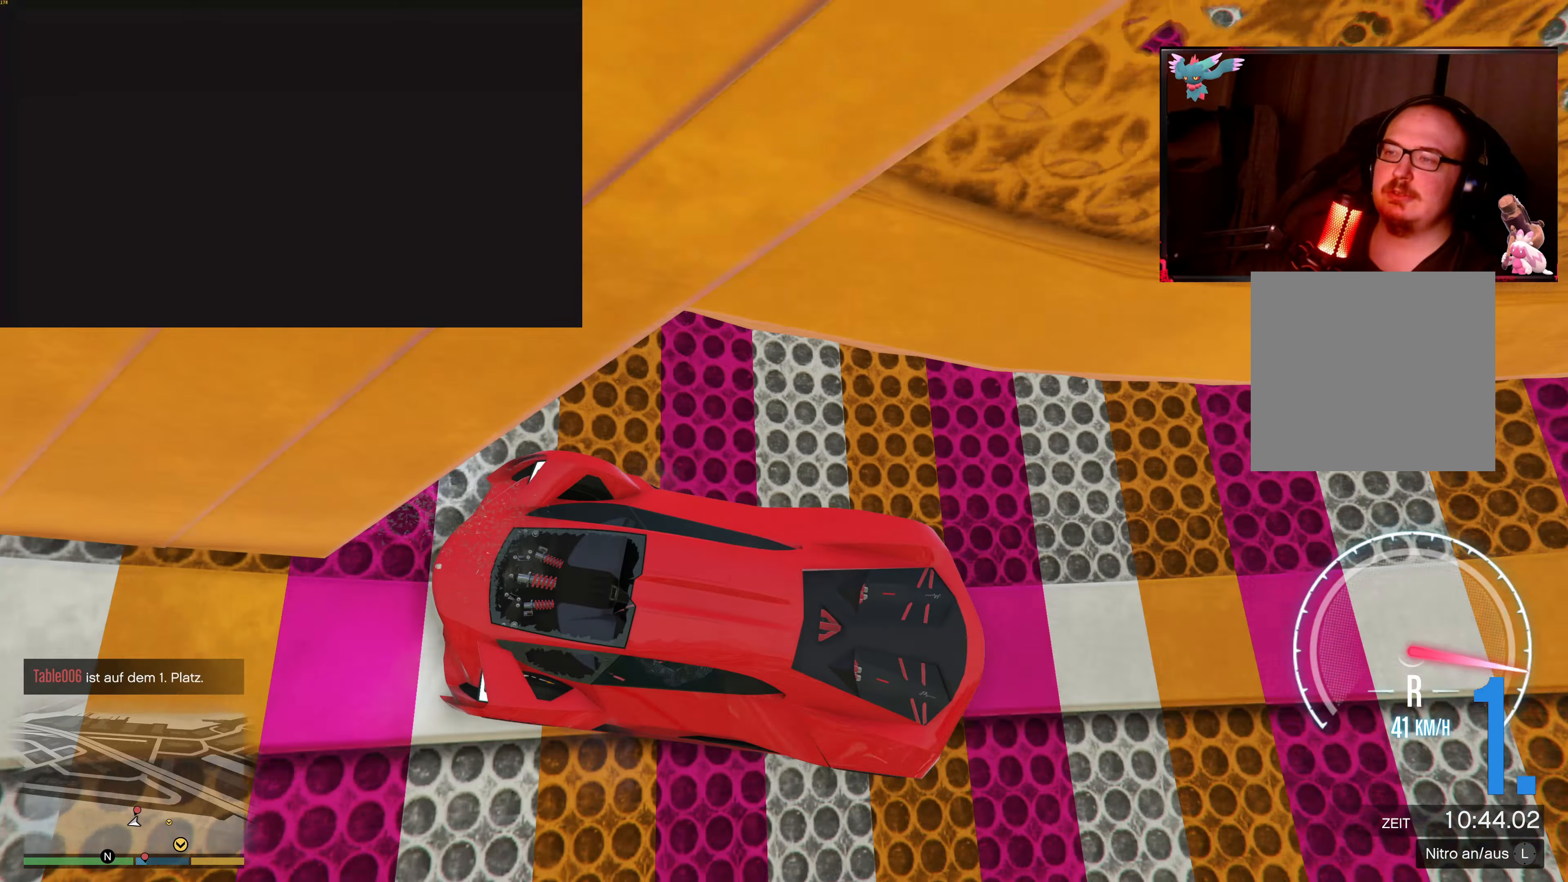
{"buttons": ["L2"], "left_stick": "center", "right_stick": "center", "events": [[100, "right_stick", "center"]]}
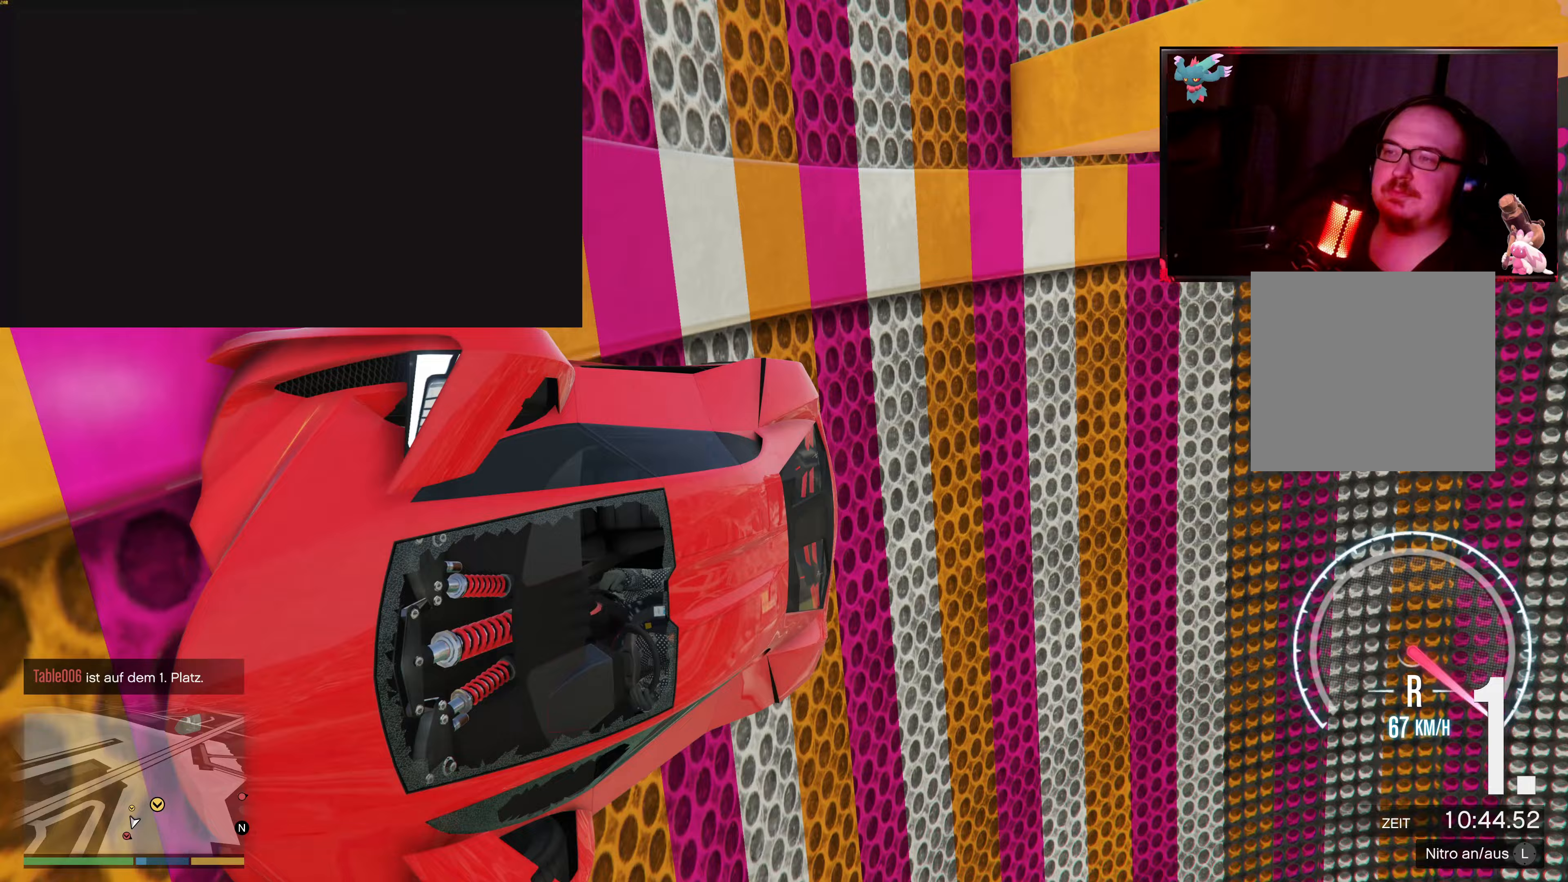
{"buttons": ["L2"], "left_stick": "center", "right_stick": "center", "events": []}